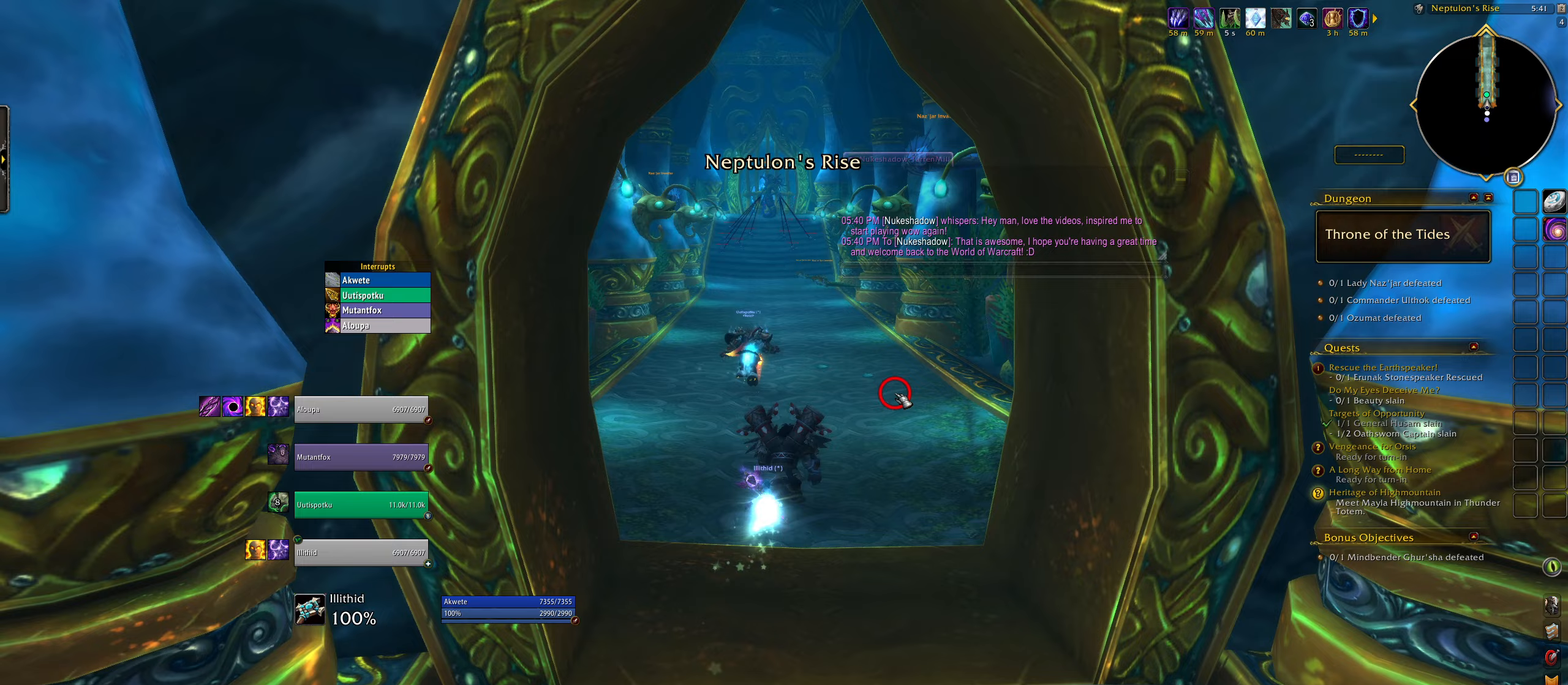
Gameplay with keyboard and mouse; each line is a JSON object with the keys and mouse buttons held at the frame after it (dt_ms = milliseconds from this image to that frame). "events" lists presses ("down") and releases ("up") of "1", "2", "3", "4", "5", "a", "alt", "b", "c", "ctrl", "d", "e", "f", "g", "q", "r", "s", "shift", "space", "t", "tab", "w", "z", "mouse_left", "mouse_wheel", "mouse_right", "mouse_mb4" and "mouse_mb5" between this image and that frame as [ms after this image, input, new state], when the widget could be followed in between. "mouse_left", "mouse_wheel", "mouse_right", "mouse_mb4", "mouse_mb5" = the "left", "wheel", "right", "mb4", "mb5" buttons of the "mouse" list. No other keys are recorded. "wheel" means that the mouse wheel is clicked or scrolled. Mouse movement is not recorded.
{"dt_ms": 50, "keys": ["w"], "mouse": [], "events": []}
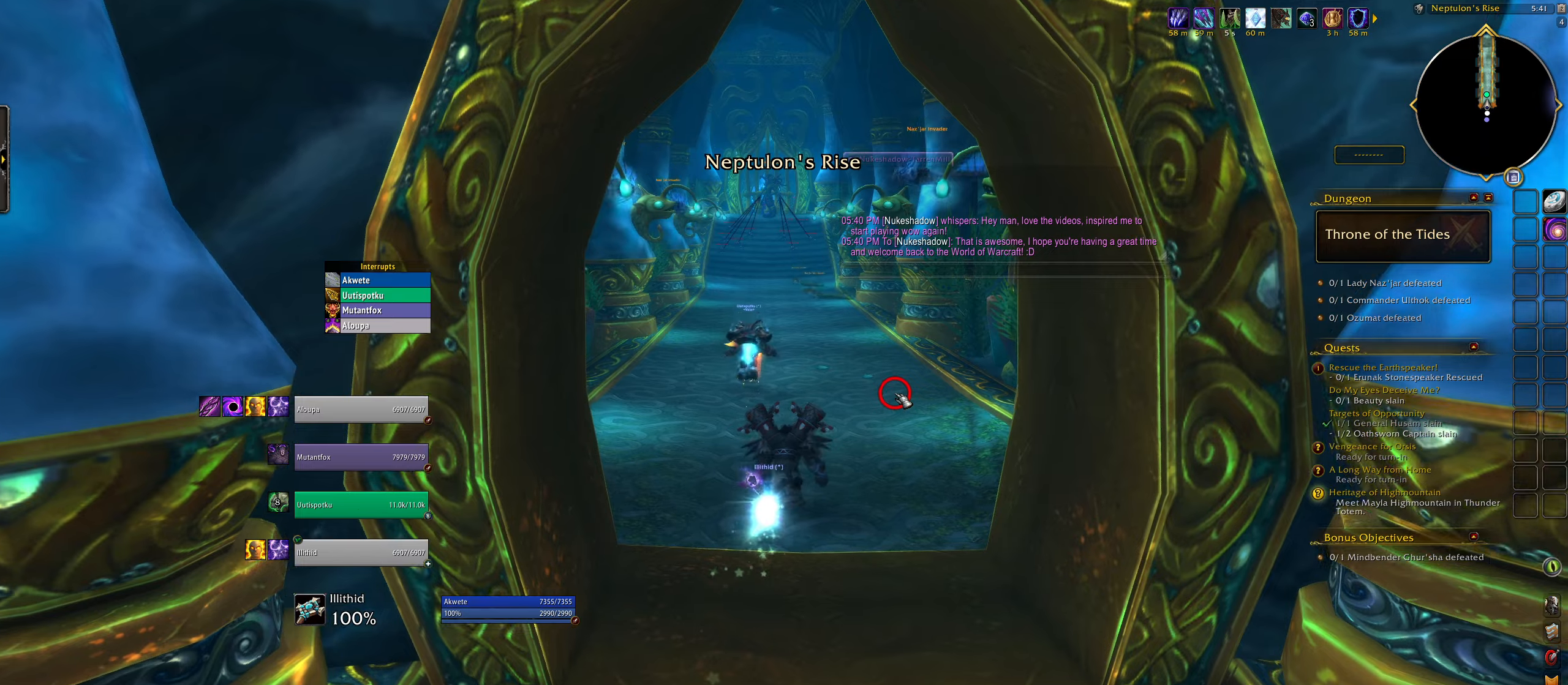
{"dt_ms": 500, "keys": ["w"], "mouse": [], "events": []}
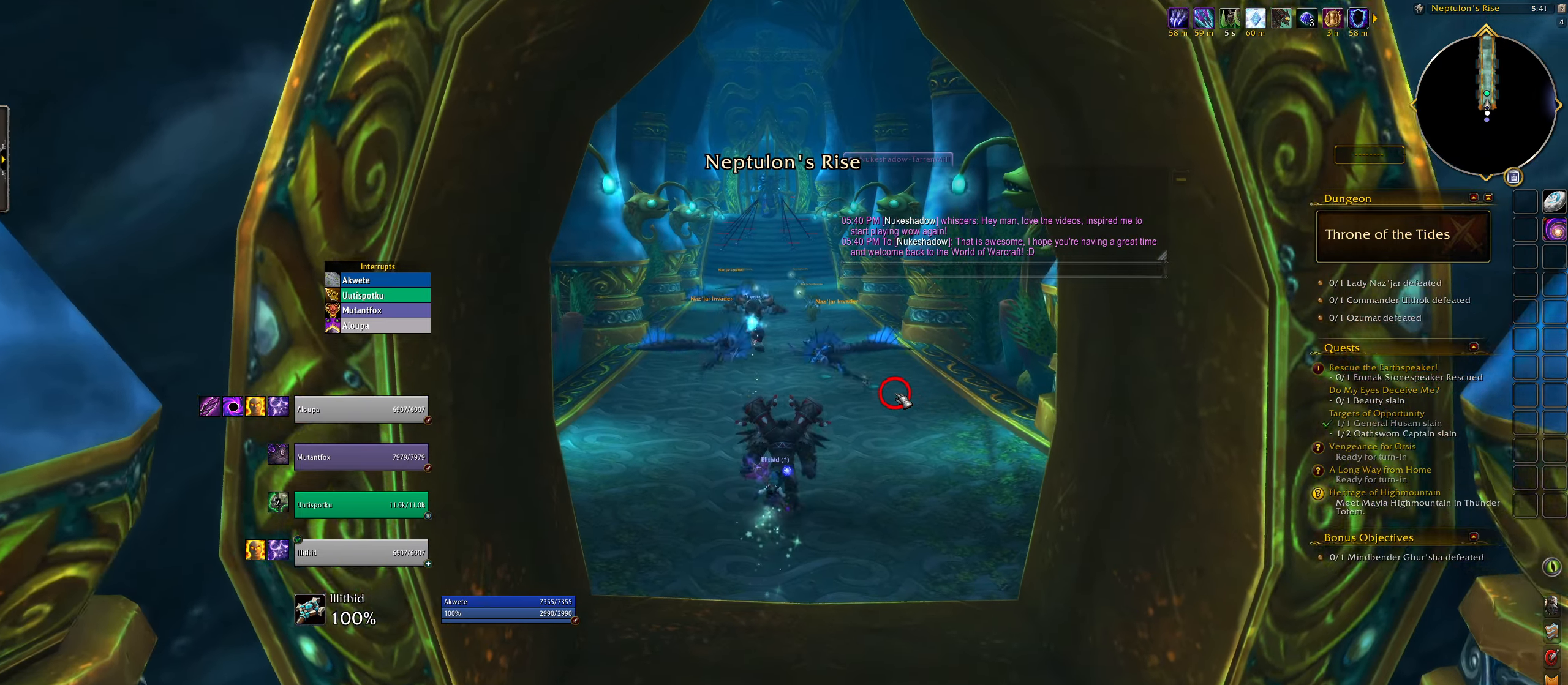
{"dt_ms": 500, "keys": ["w"], "mouse": [], "events": []}
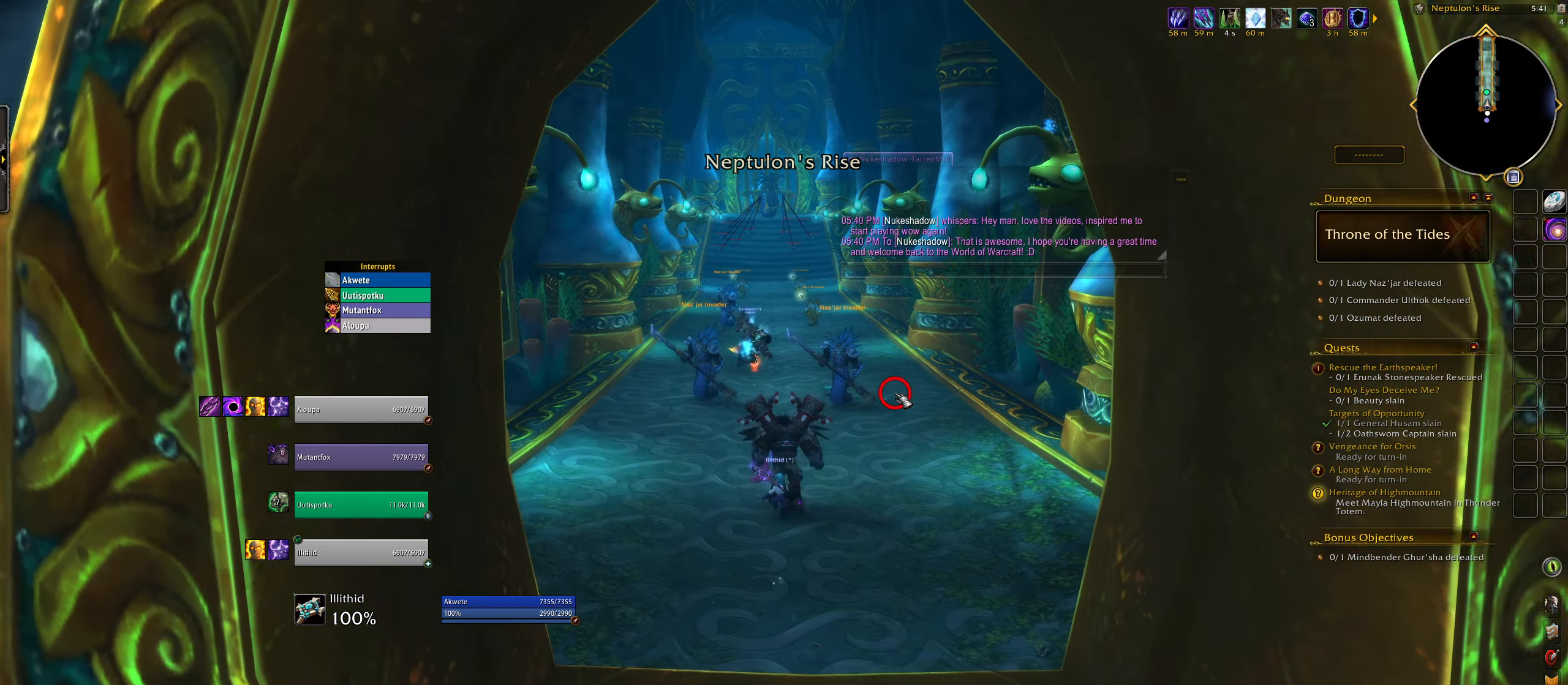
{"dt_ms": 500, "keys": ["w"], "mouse": [], "events": []}
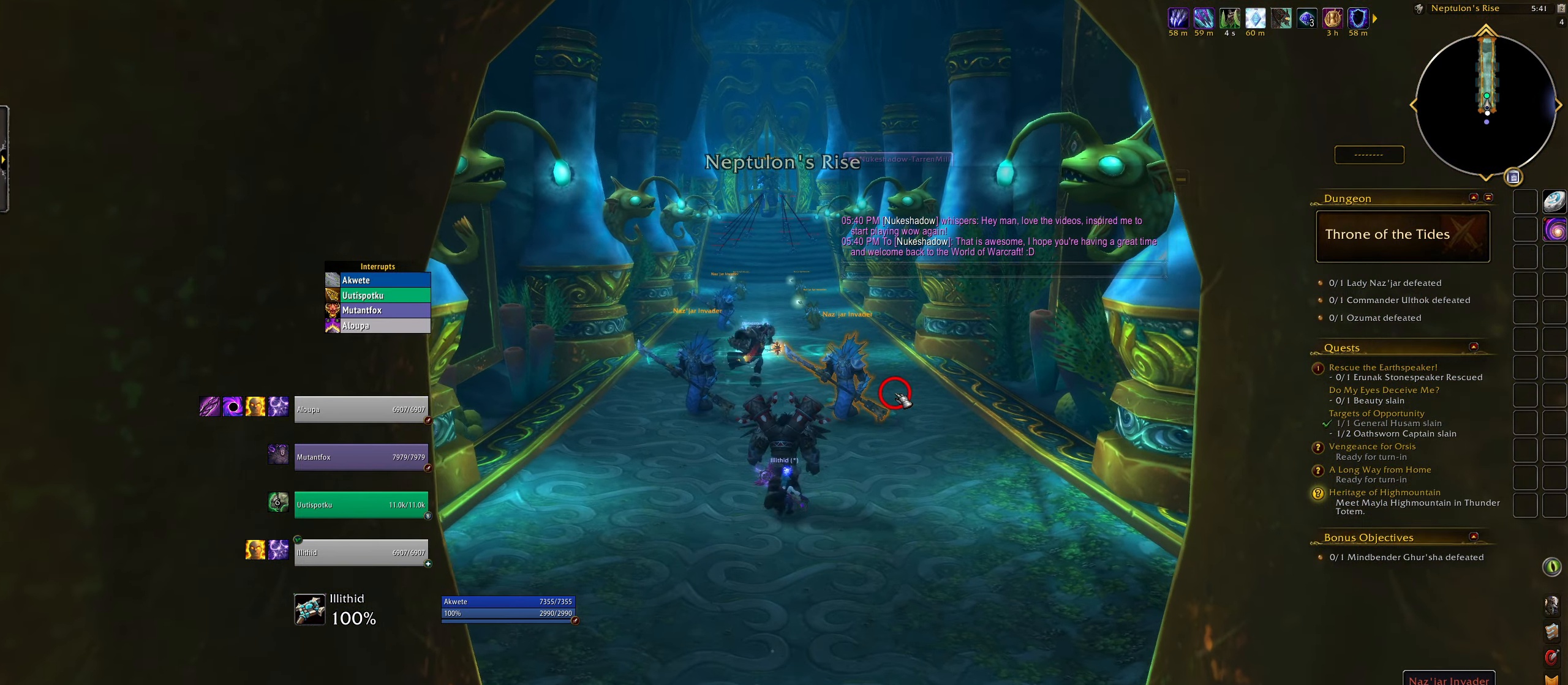
{"dt_ms": 500, "keys": ["w"], "mouse": [], "events": [[333, "mouse_right", "down"], [383, "mouse_right", "up"]]}
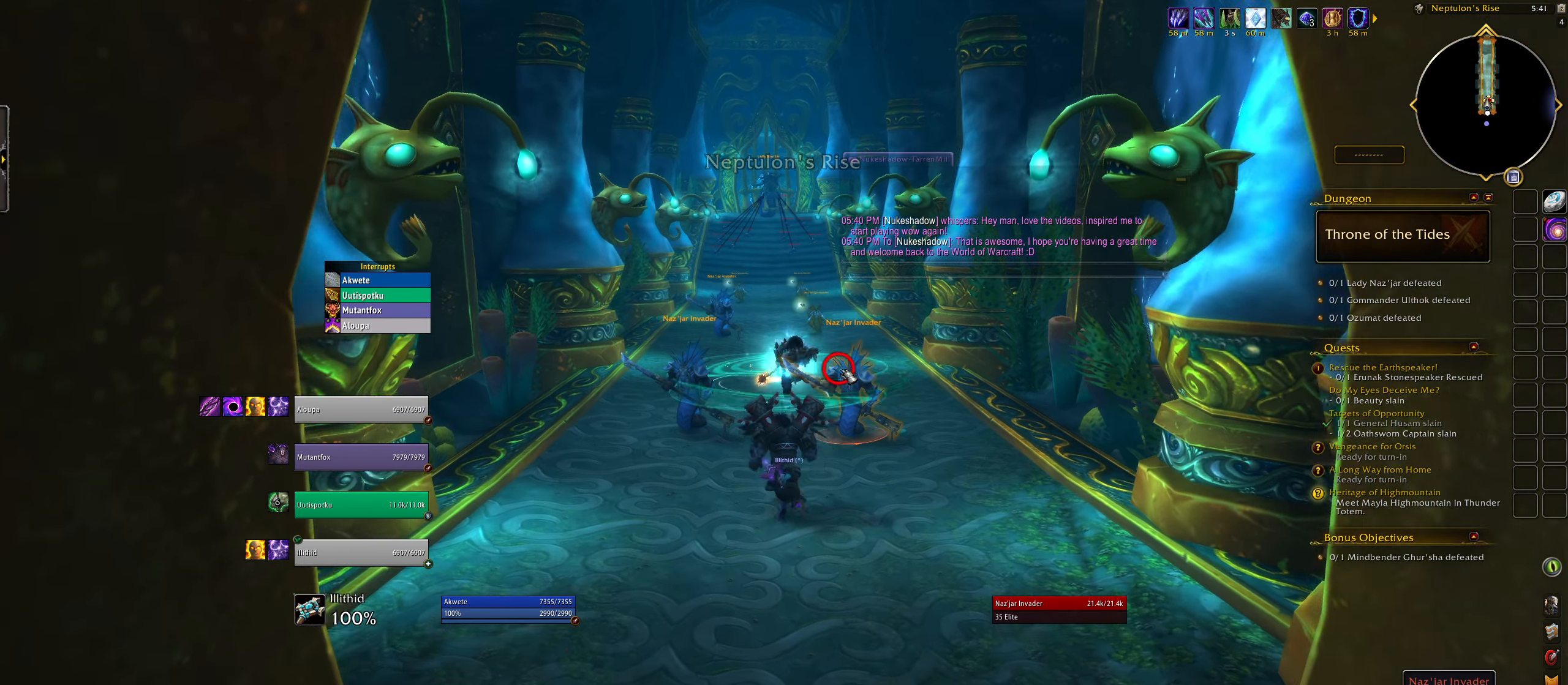
{"dt_ms": 500, "keys": ["3", "space", "w"], "mouse": ["left", "right"], "events": [[233, "mouse_right", "down"], [283, "q", "down"], [383, "q", "up"], [450, "3", "down"], [450, "mouse_left", "down"], [450, "space", "down"]]}
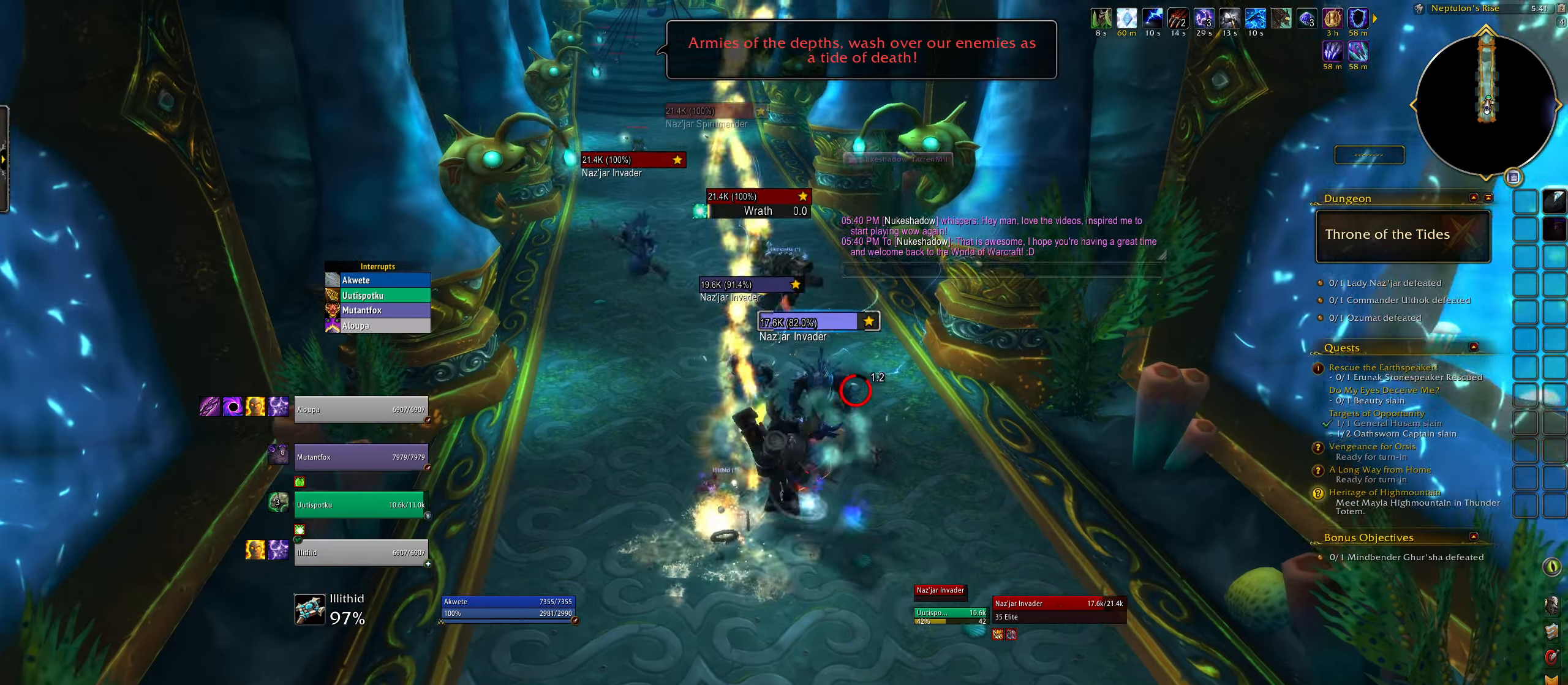
{"dt_ms": 500, "keys": ["w"], "mouse": ["right"], "events": [[17, "space", "up"], [67, "3", "up"], [267, "mouse_left", "up"]]}
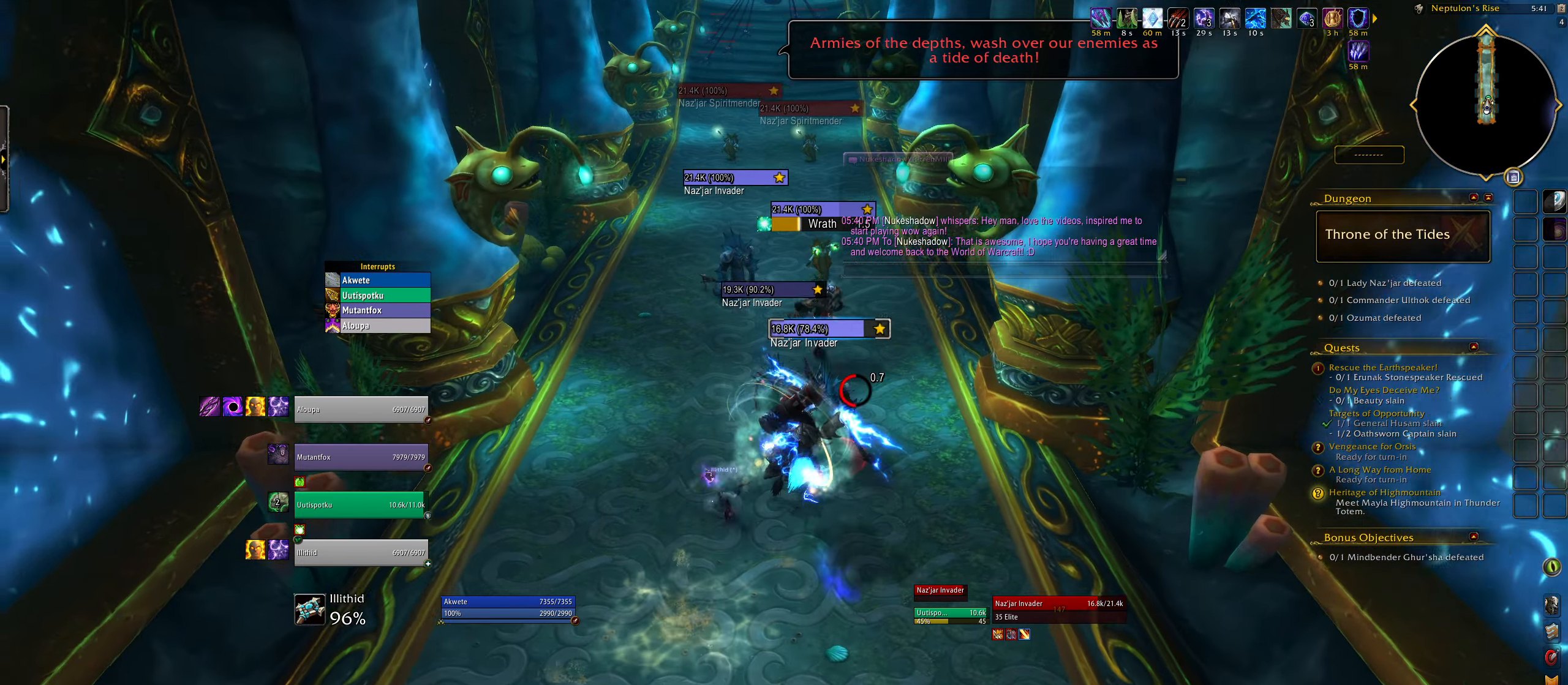
{"dt_ms": 500, "keys": ["w"], "mouse": [], "events": [[17, "q", "down"], [117, "q", "up"], [317, "mouse_right", "up"], [317, "space", "down"], [500, "space", "up"]]}
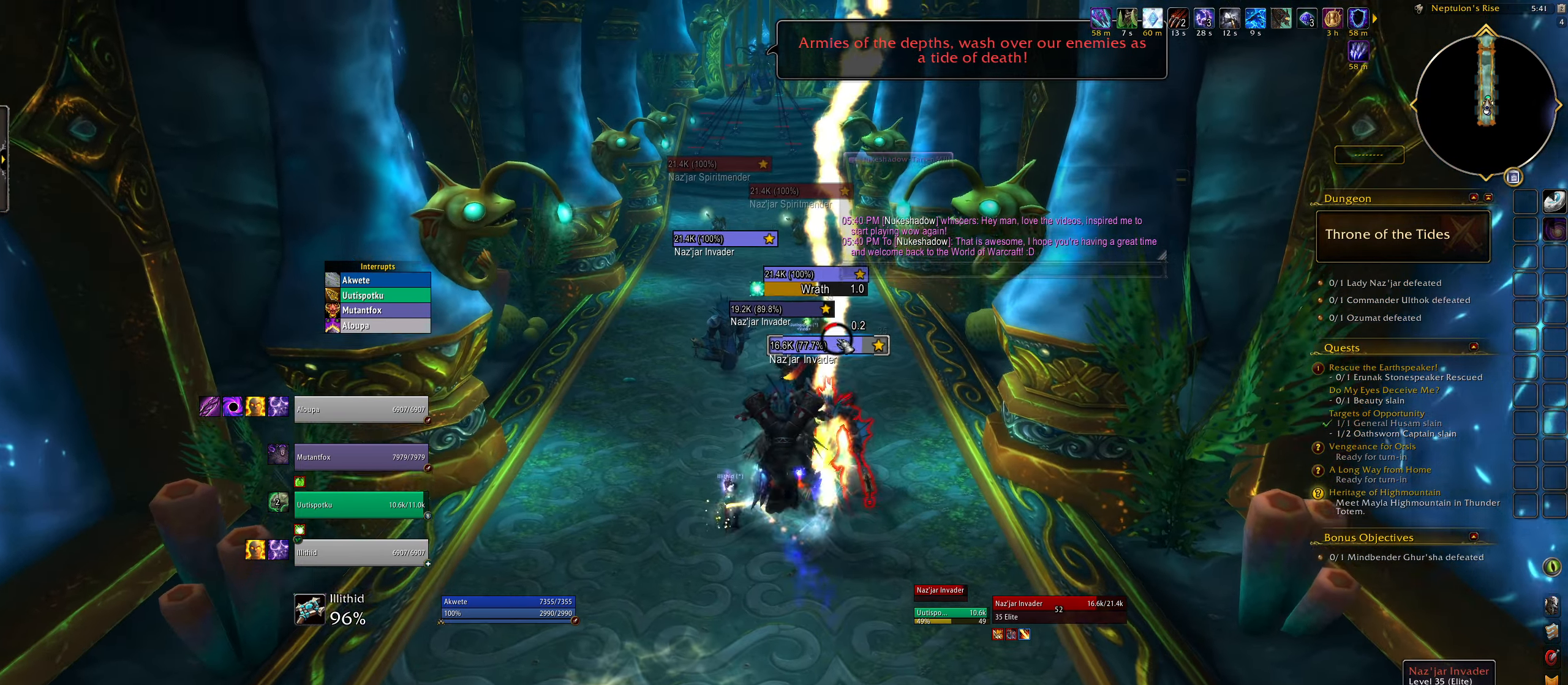
{"dt_ms": 500, "keys": ["w"], "mouse": [], "events": [[317, "mouse_left", "down"], [417, "mouse_left", "up"]]}
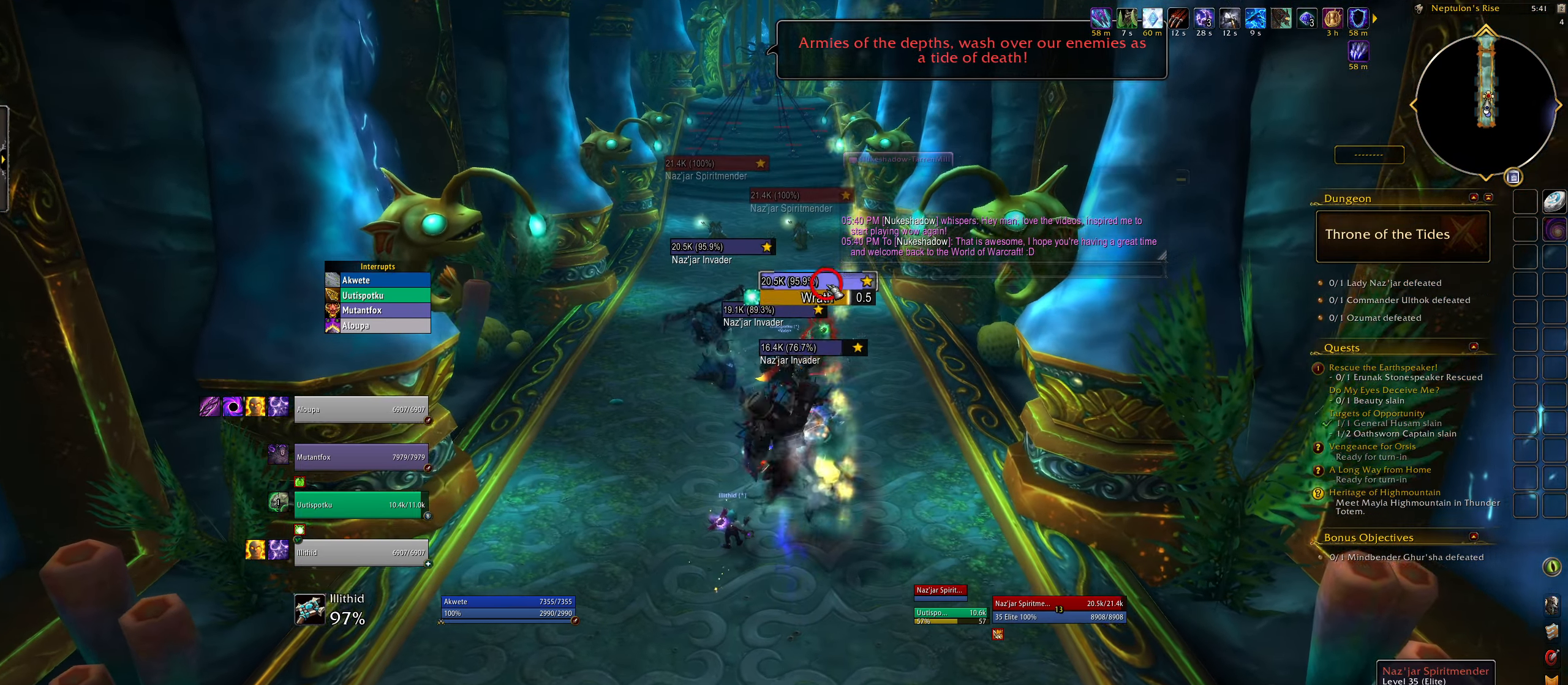
{"dt_ms": 500, "keys": ["e"], "mouse": [], "events": [[67, "mouse_right", "down"], [183, "mouse_left", "down"], [333, "space", "down"], [450, "e", "down"], [450, "mouse_left", "up"], [450, "mouse_right", "up"], [450, "space", "up"], [483, "w", "up"]]}
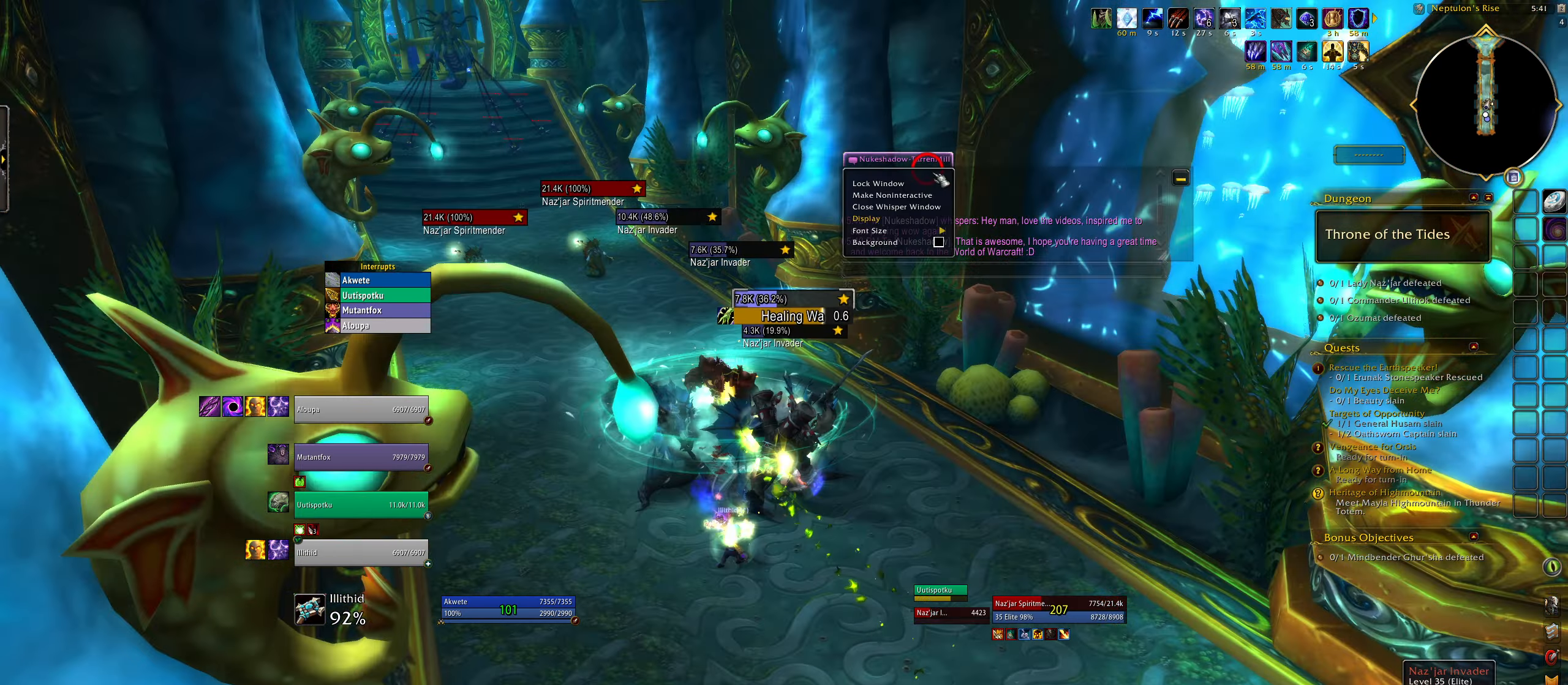
{"dt_ms": 500, "keys": [], "mouse": [], "events": [[367, "e", "up"]]}
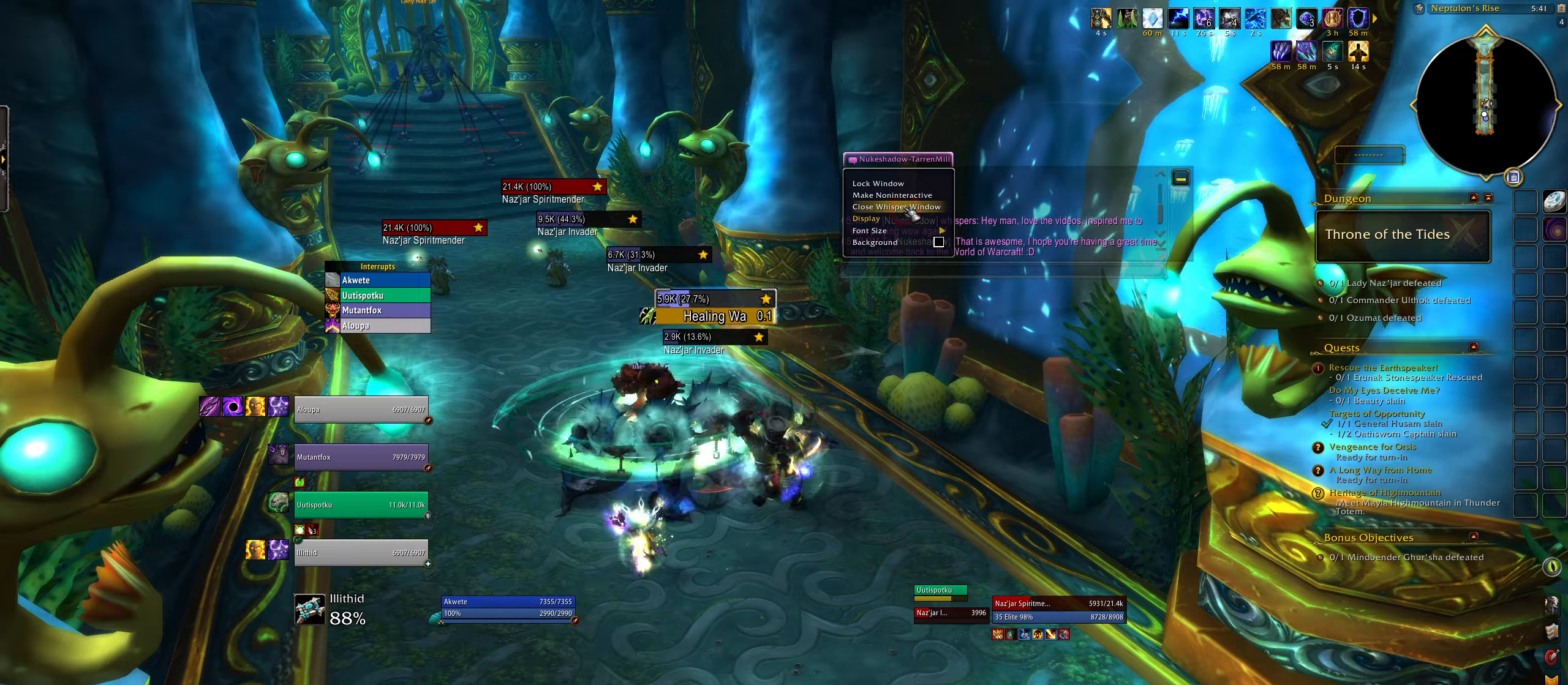
{"dt_ms": 500, "keys": ["q"], "mouse": [], "events": [[33, "q", "down"], [200, "q", "up"], [250, "mouse_left", "down"], [317, "mouse_left", "up"], [400, "q", "down"]]}
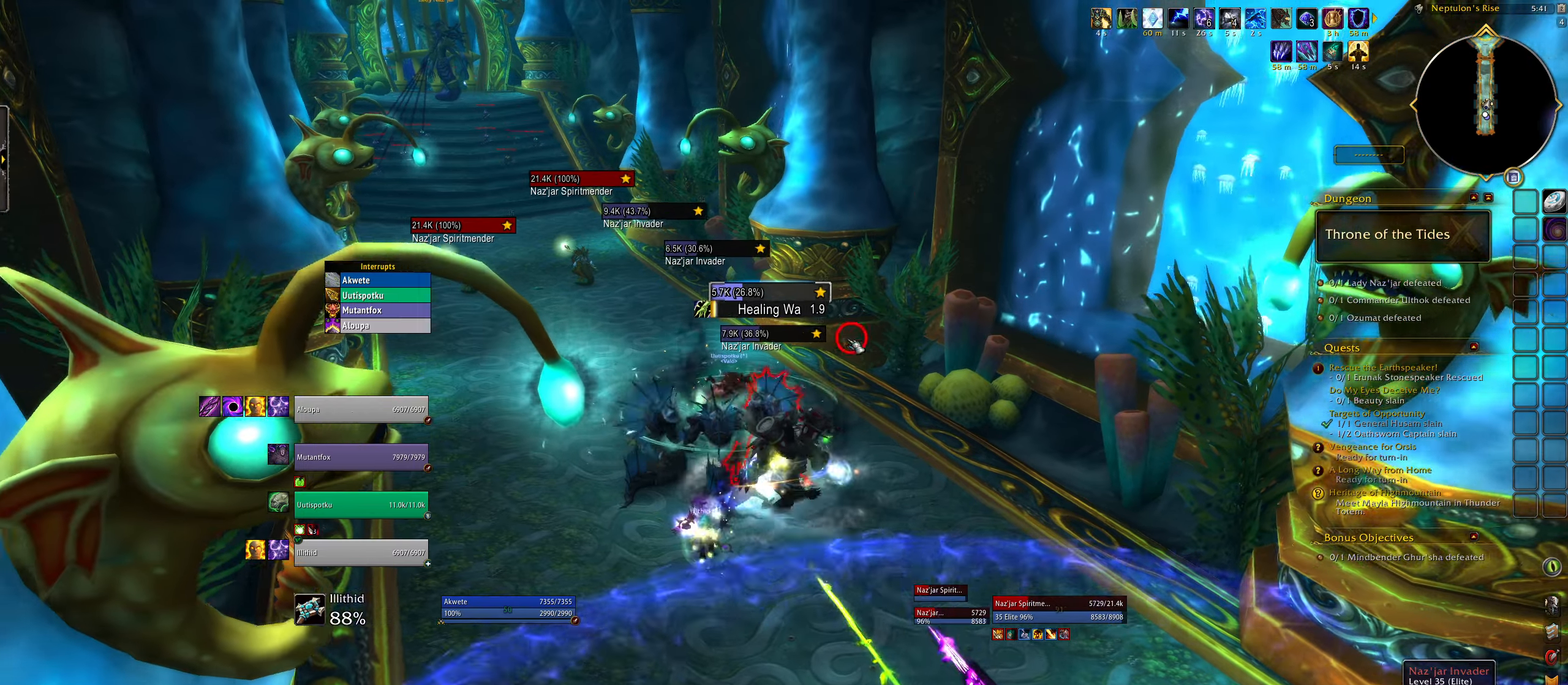
{"dt_ms": 500, "keys": [], "mouse": ["right"], "events": [[67, "e", "down"], [67, "q", "up"], [150, "mouse_right", "down"], [183, "3", "down"], [200, "e", "up"], [217, "mouse_right", "up"], [283, "3", "up"], [383, "3", "down"], [467, "mouse_right", "down"], [483, "3", "up"]]}
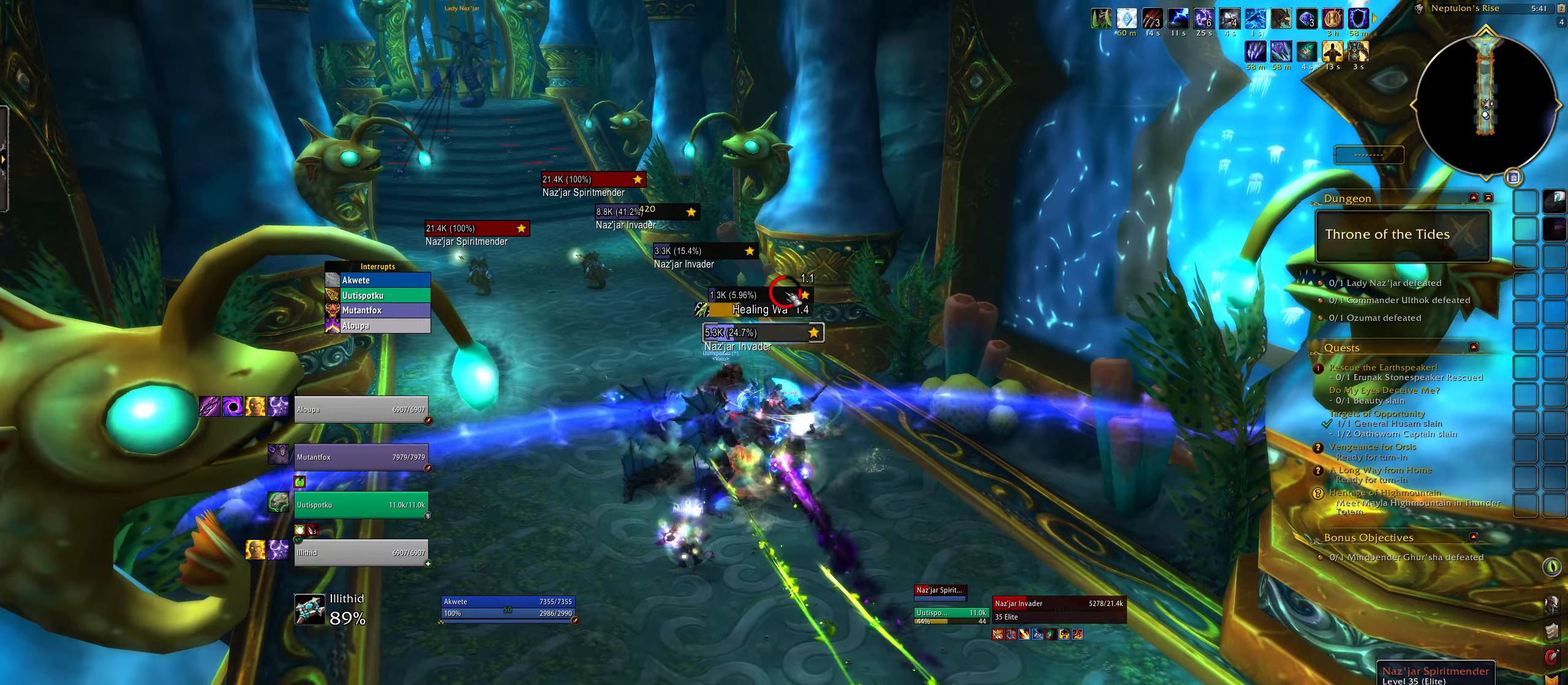
{"dt_ms": 500, "keys": ["r"], "mouse": ["right"], "events": [[50, "mouse_right", "up"], [233, "q", "down"], [233, "r", "down"], [300, "mouse_right", "down"], [333, "r", "up"], [433, "r", "down"], [467, "q", "up"]]}
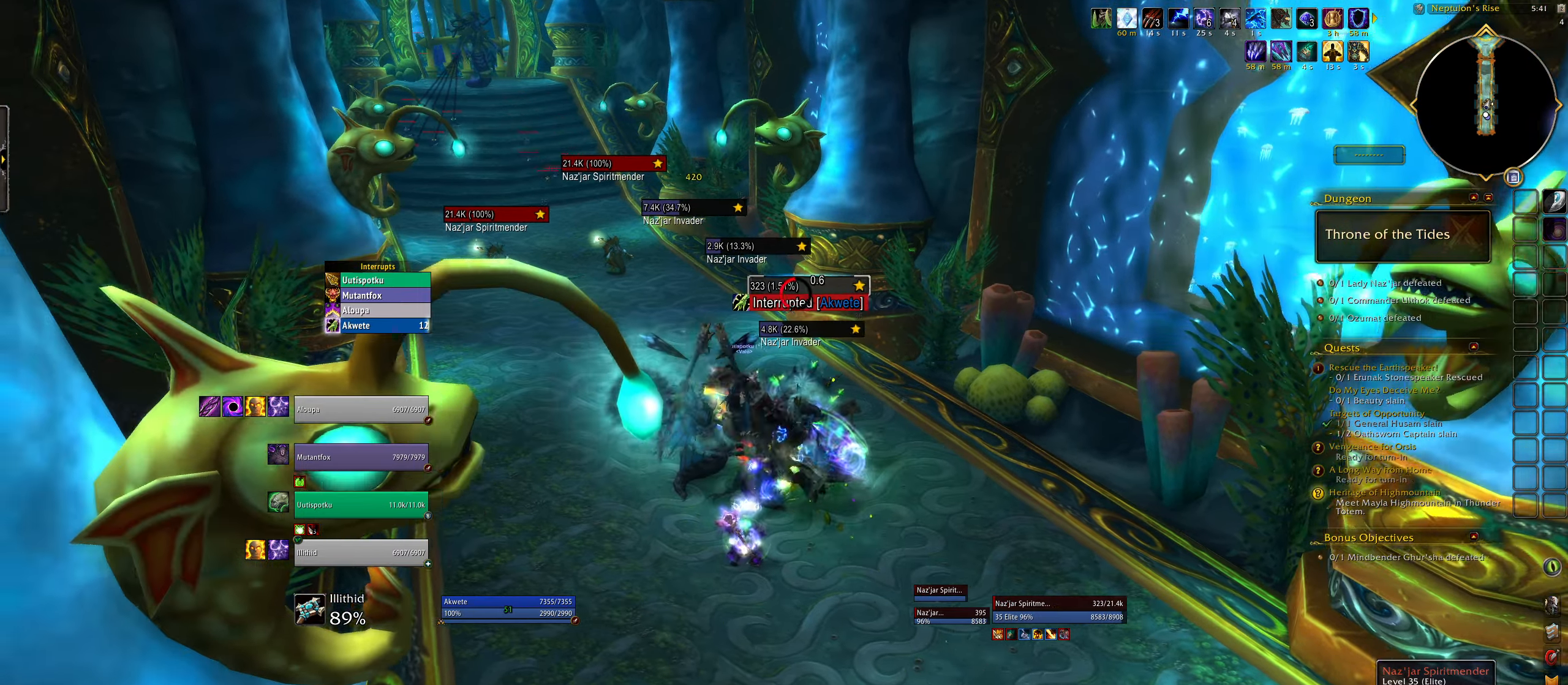
{"dt_ms": 500, "keys": ["q"], "mouse": ["right"], "events": [[50, "r", "up"], [83, "e", "down"], [217, "mouse_right", "up"], [283, "e", "up"], [317, "4", "down"], [417, "4", "up"], [417, "mouse_right", "down"], [450, "q", "down"]]}
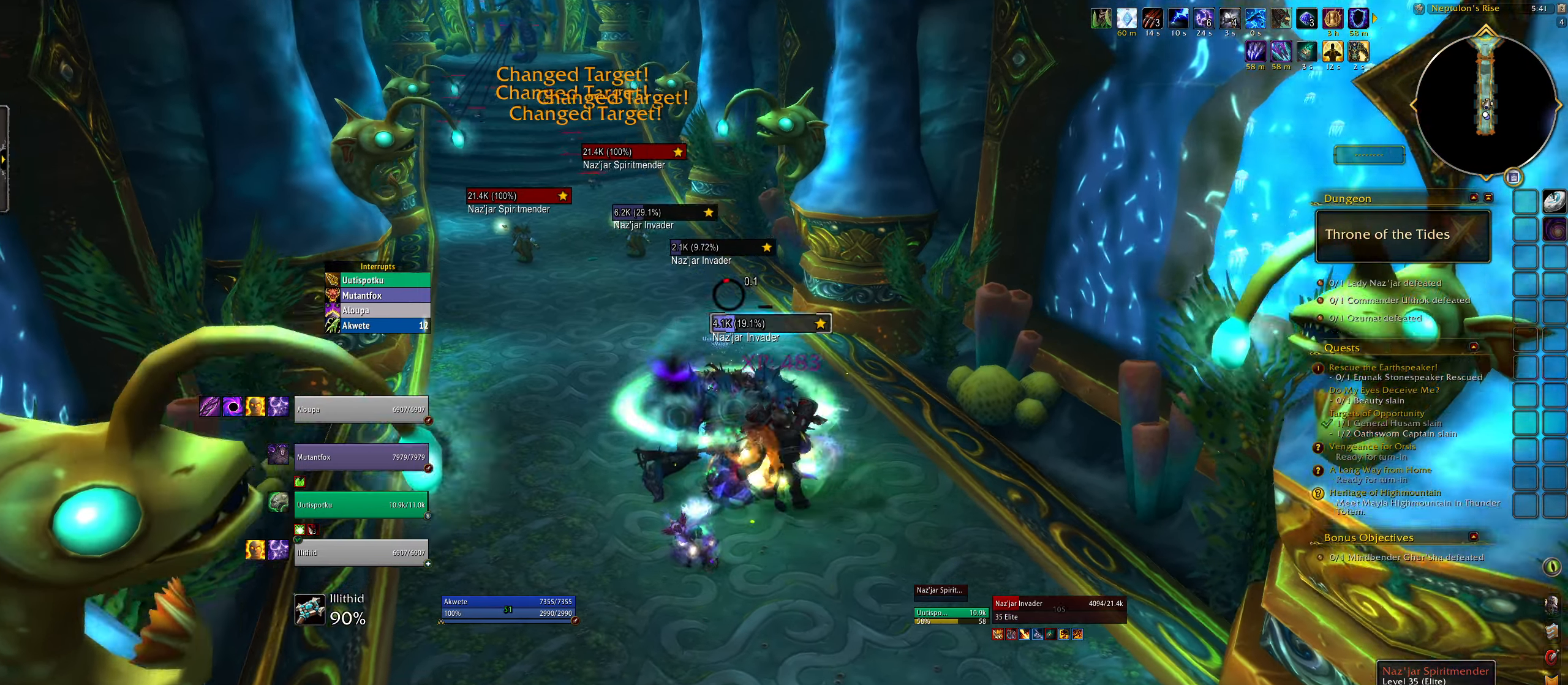
{"dt_ms": 500, "keys": ["q"], "mouse": [], "events": [[17, "4", "down"], [50, "q", "up"], [117, "4", "up"], [200, "4", "down"], [300, "4", "up"], [400, "4", "down"], [467, "mouse_right", "up"], [500, "4", "up"], [500, "q", "down"]]}
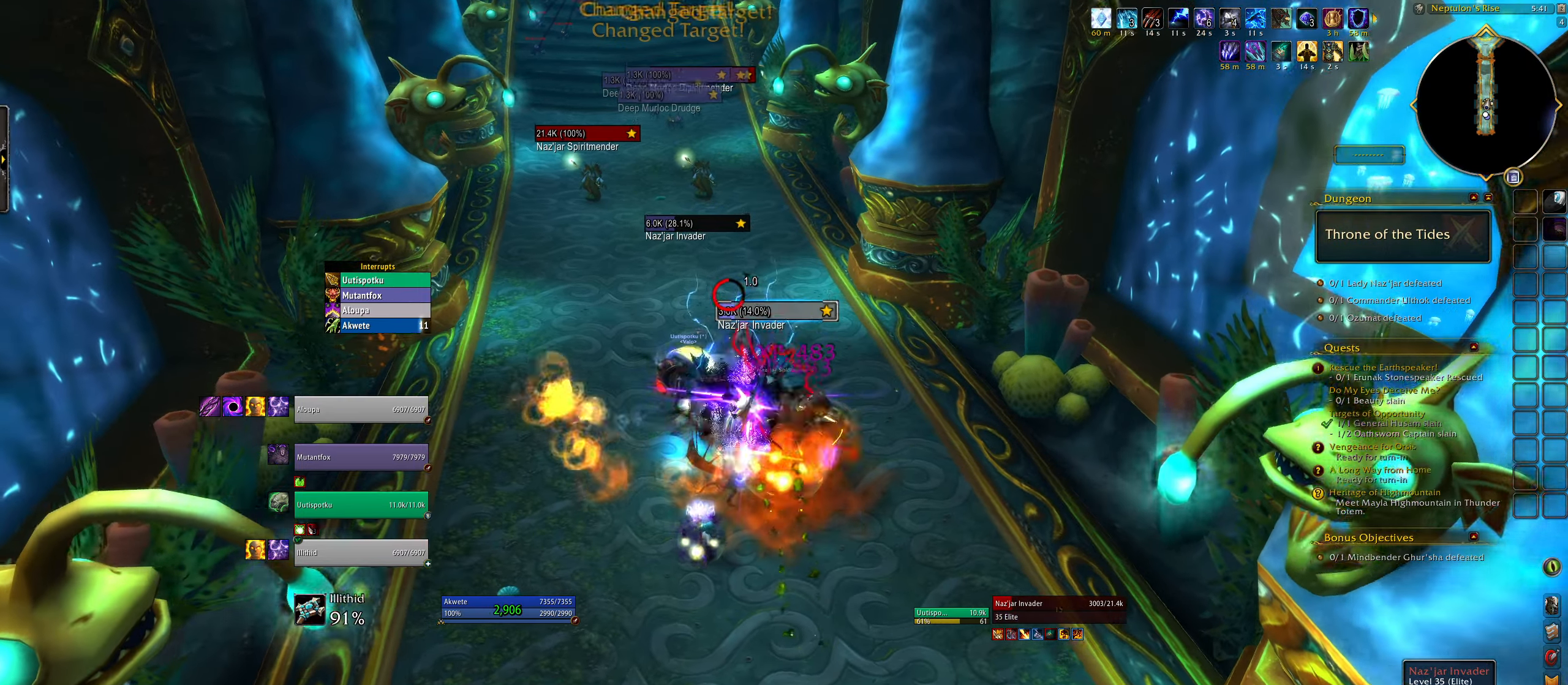
{"dt_ms": 500, "keys": ["q"], "mouse": [], "events": [[83, "q", "up"], [250, "mouse_right", "down"], [317, "mouse_right", "up"], [383, "q", "down"]]}
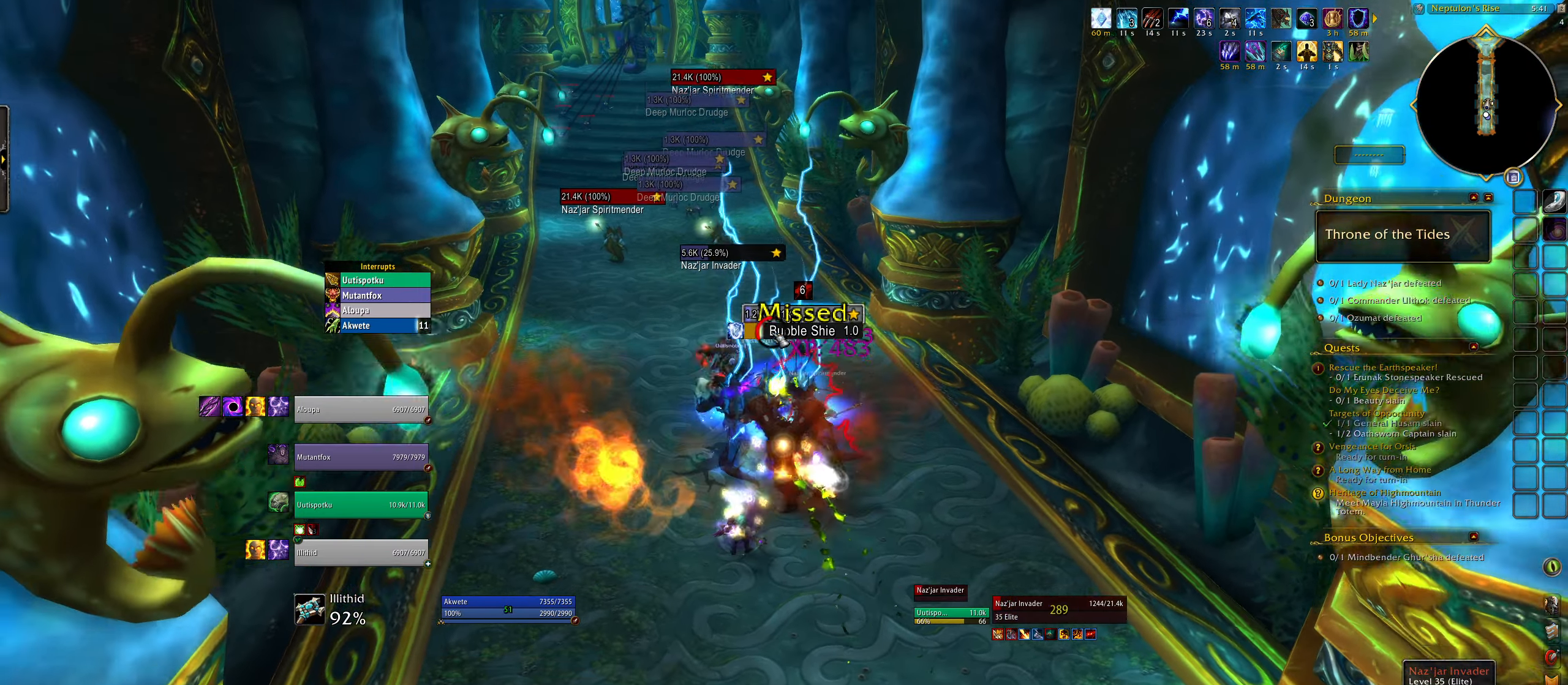
{"dt_ms": 500, "keys": [], "mouse": [], "events": [[50, "q", "up"], [133, "3", "down"], [217, "3", "up"], [217, "mouse_right", "down"], [300, "mouse_right", "up"], [333, "q", "down"], [367, "3", "down"], [467, "3", "up"], [500, "q", "up"]]}
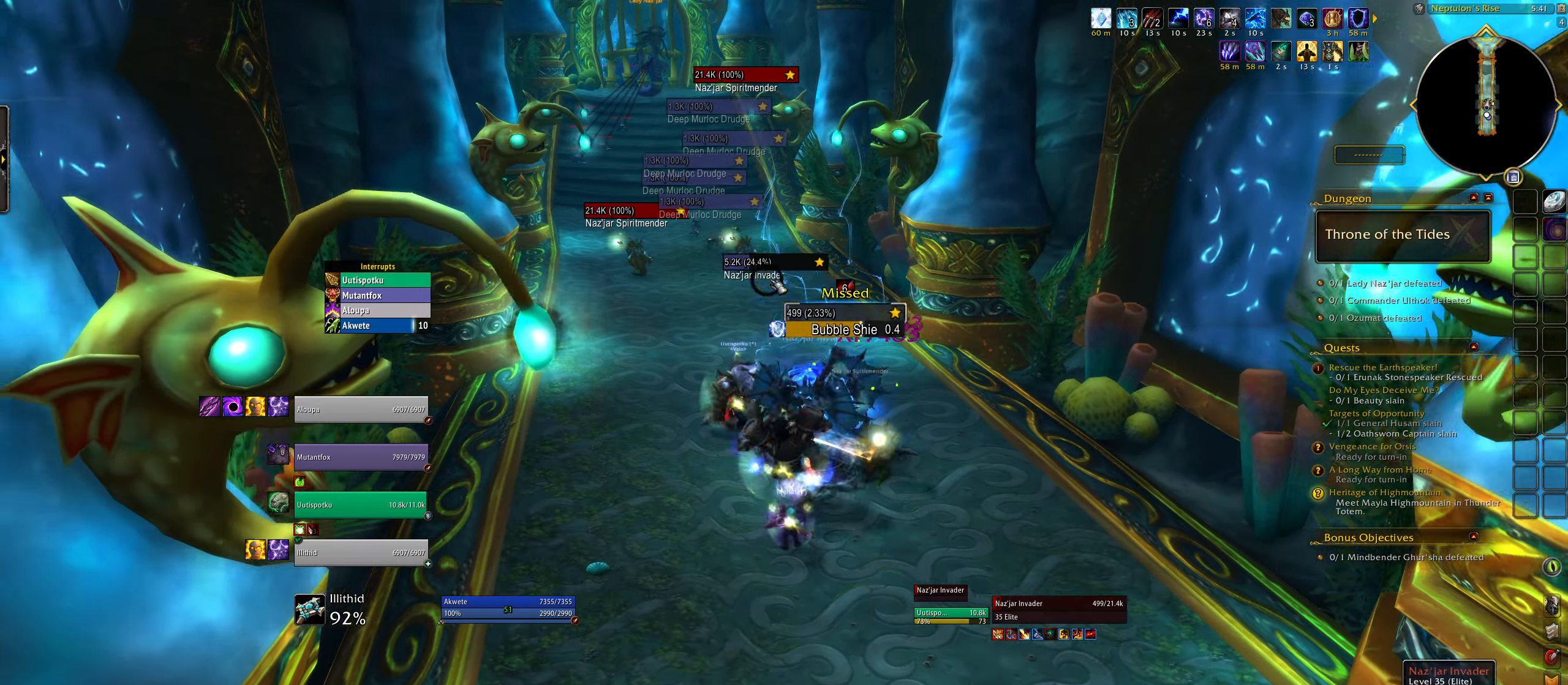
{"dt_ms": 500, "keys": ["e"], "mouse": [], "events": [[67, "3", "down"], [117, "3", "up"], [400, "mouse_right", "down"], [467, "e", "down"], [483, "mouse_right", "up"]]}
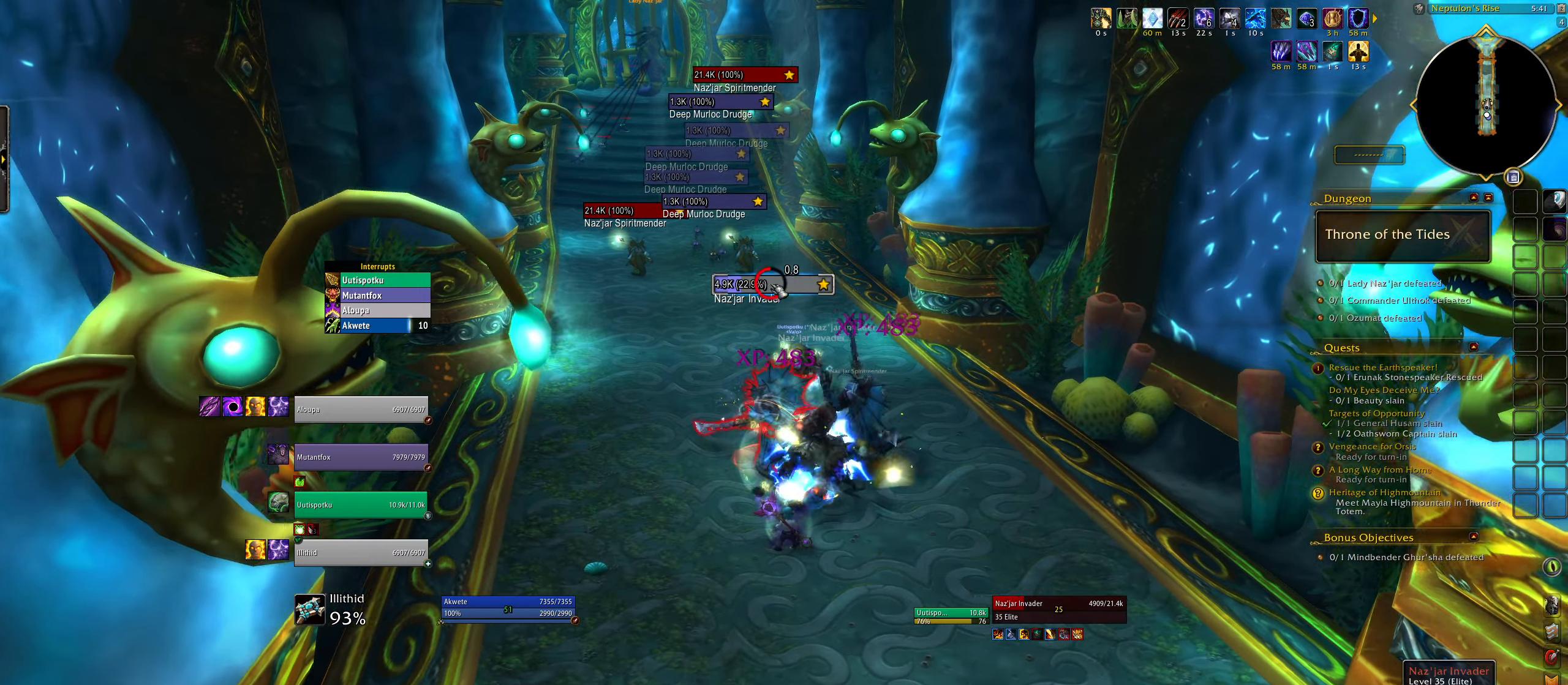
{"dt_ms": 500, "keys": [], "mouse": ["left", "right"], "events": [[100, "mouse_right", "down"], [217, "e", "up"], [250, "q", "down"], [333, "3", "down"], [417, "mouse_left", "down"], [433, "q", "up"], [450, "3", "up"]]}
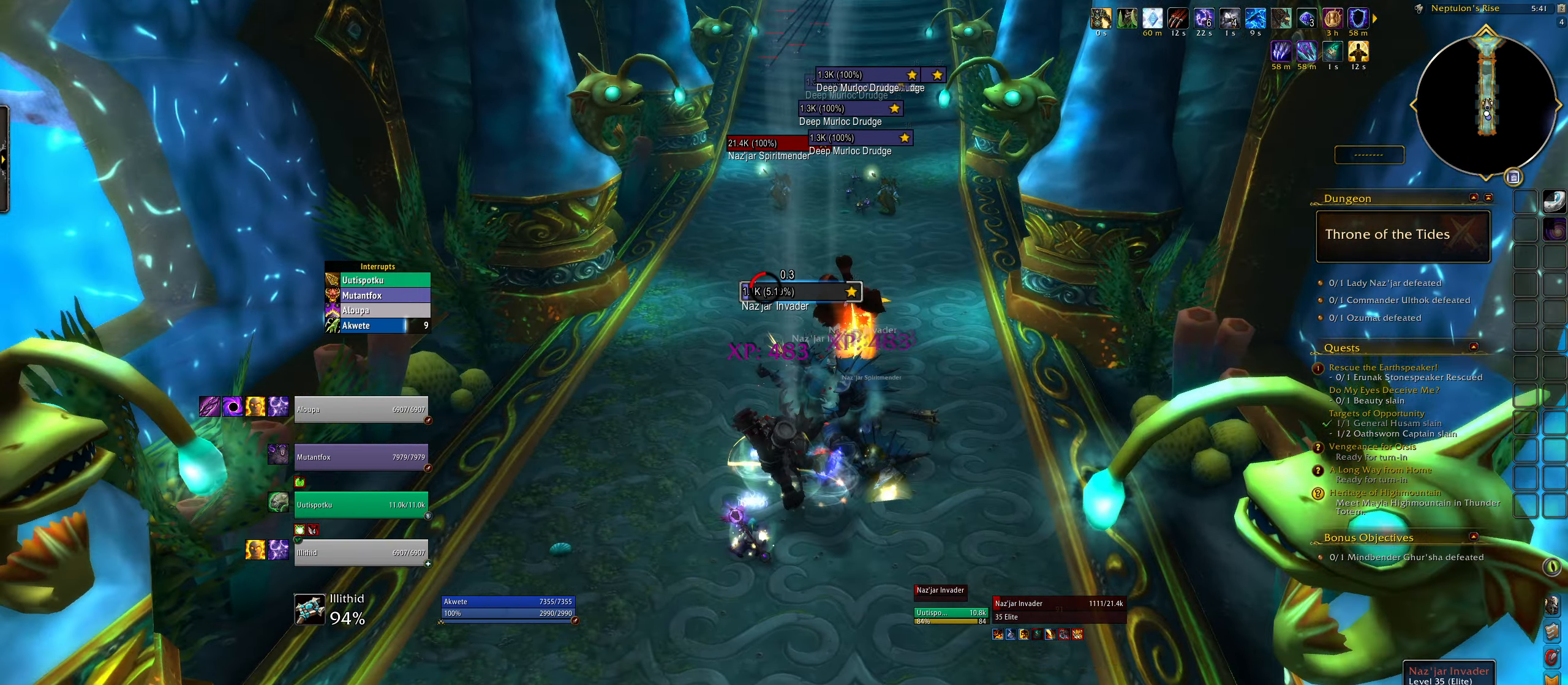
{"dt_ms": 500, "keys": ["w"], "mouse": [], "events": [[33, "3", "down"], [133, "e", "down"], [150, "3", "up"], [300, "e", "up"], [300, "mouse_left", "up"], [300, "w", "down"], [467, "mouse_right", "up"]]}
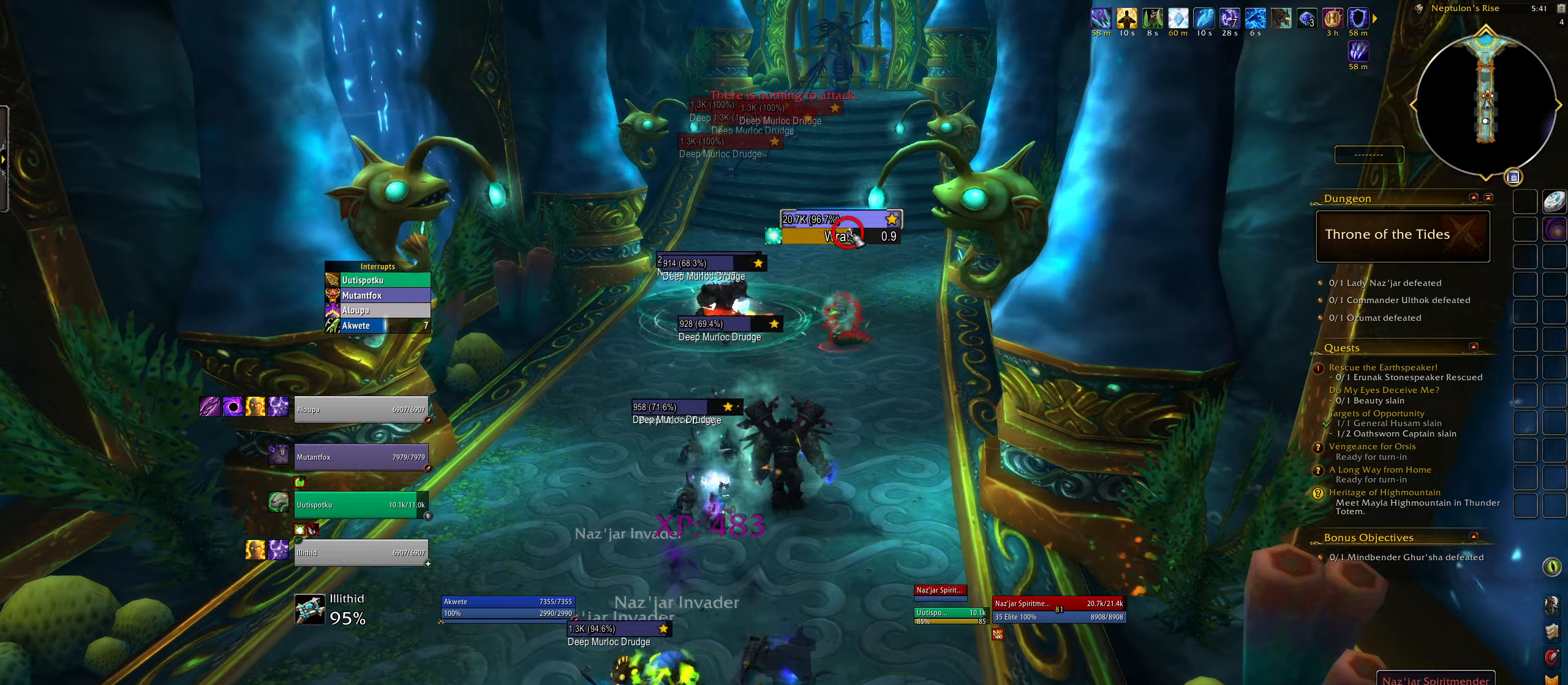
{"dt_ms": 500, "keys": ["2", "w"], "mouse": ["right"], "events": [[67, "space", "down"], [133, "mouse_right", "down"], [183, "space", "up"], [233, "2", "down"], [367, "2", "up"], [450, "2", "down"]]}
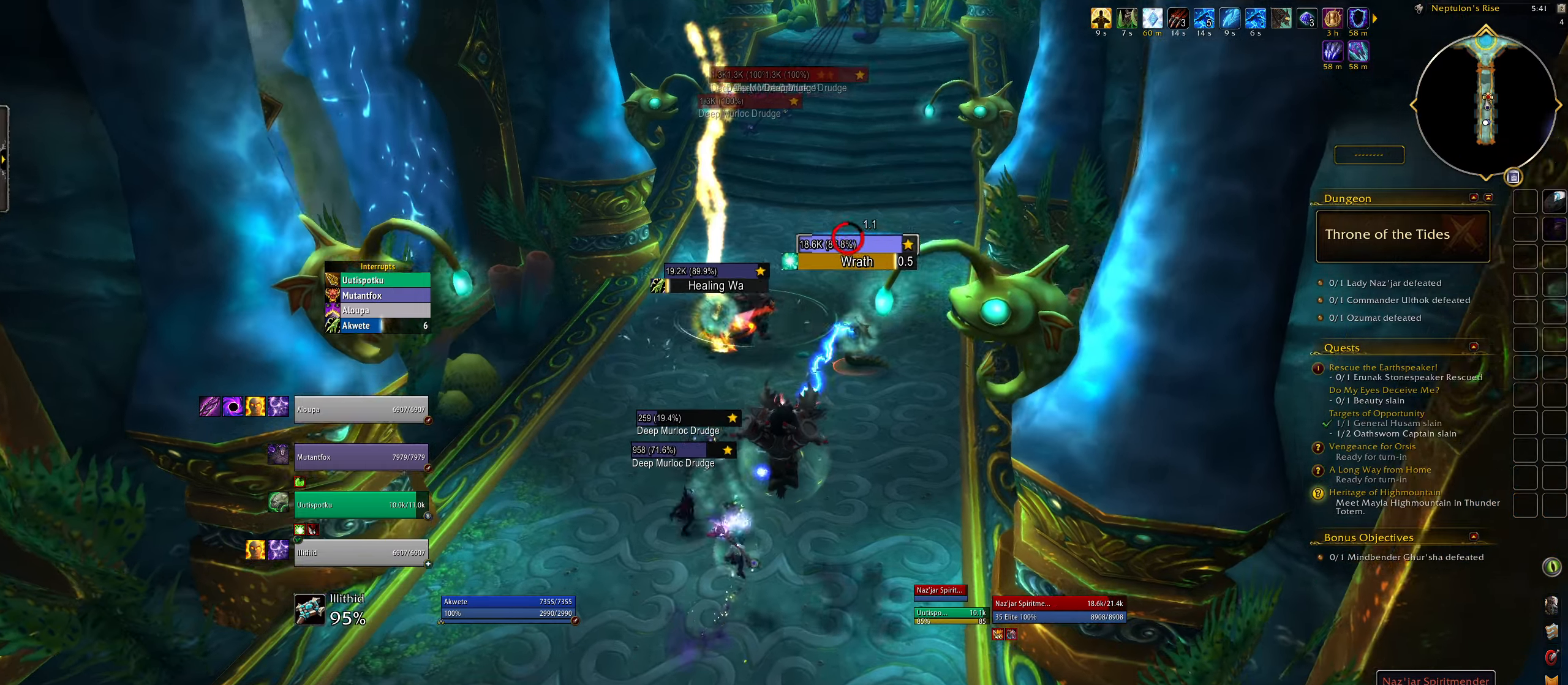
{"dt_ms": 500, "keys": ["space", "w"], "mouse": ["right"], "events": [[67, "2", "up"], [483, "space", "down"]]}
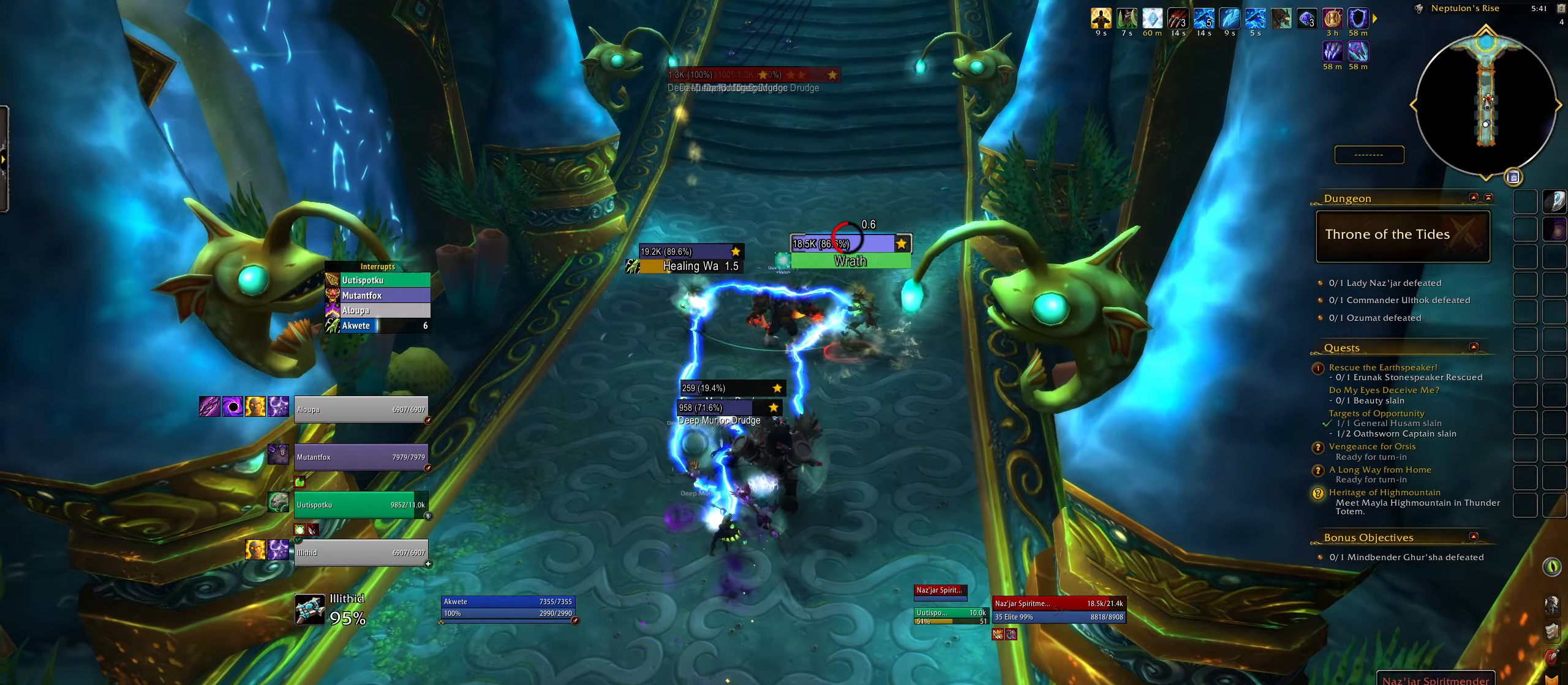
{"dt_ms": 500, "keys": [], "mouse": ["left", "right"], "events": [[167, "mouse_left", "down"], [183, "space", "up"], [250, "w", "up"]]}
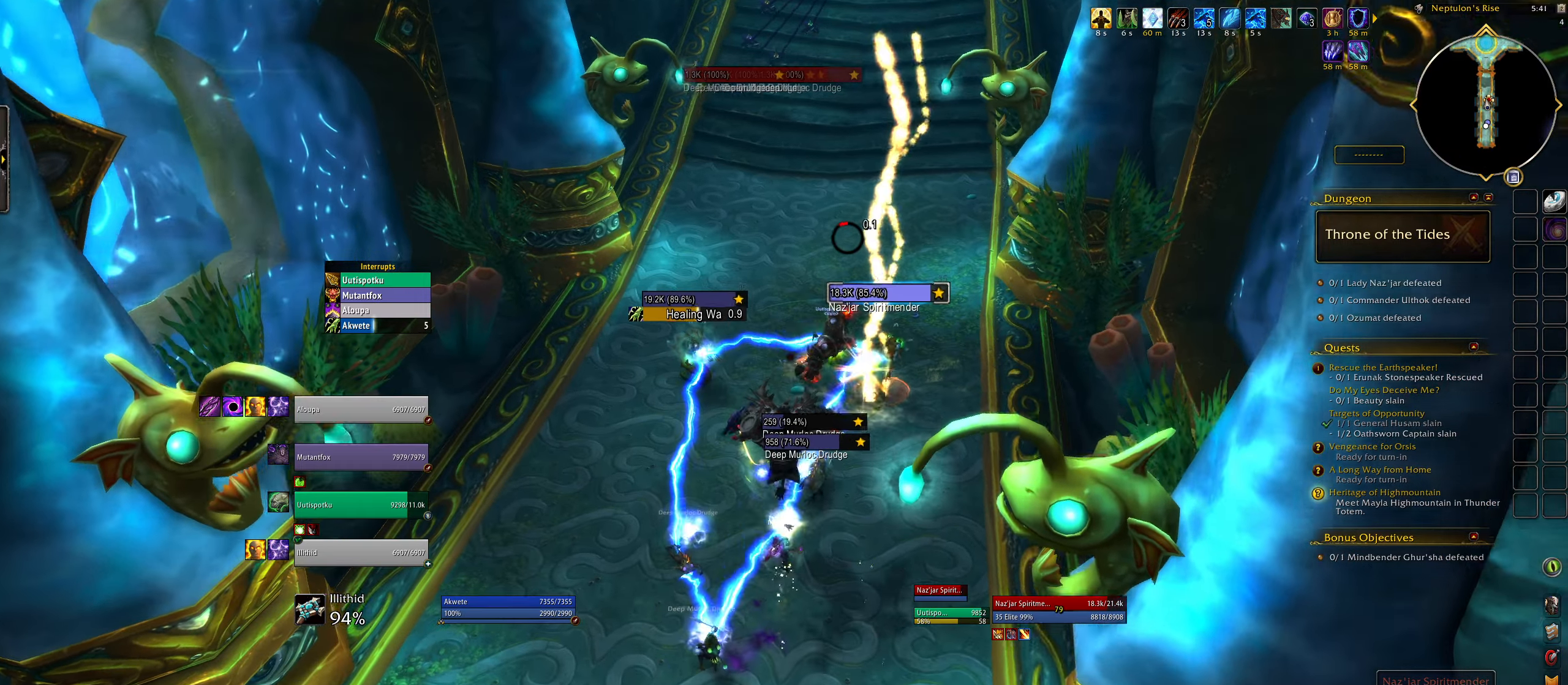
{"dt_ms": 500, "keys": [], "mouse": ["left", "right"], "events": [[50, "e", "down"], [350, "e", "up"]]}
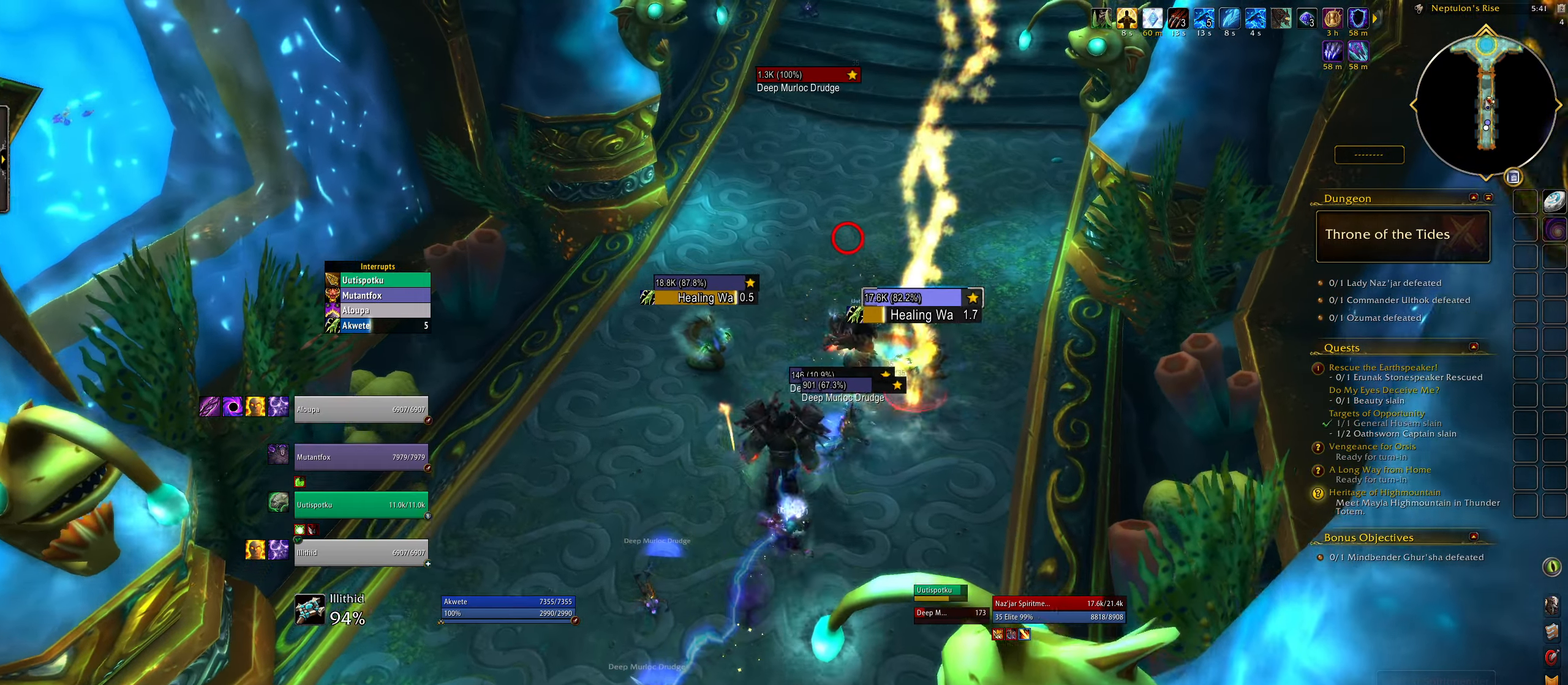
{"dt_ms": 500, "keys": ["q"], "mouse": ["left", "right"], "events": [[17, "4", "down"], [83, "e", "down"], [117, "4", "up"], [250, "4", "down"], [350, "e", "up"], [367, "4", "up"], [450, "q", "down"]]}
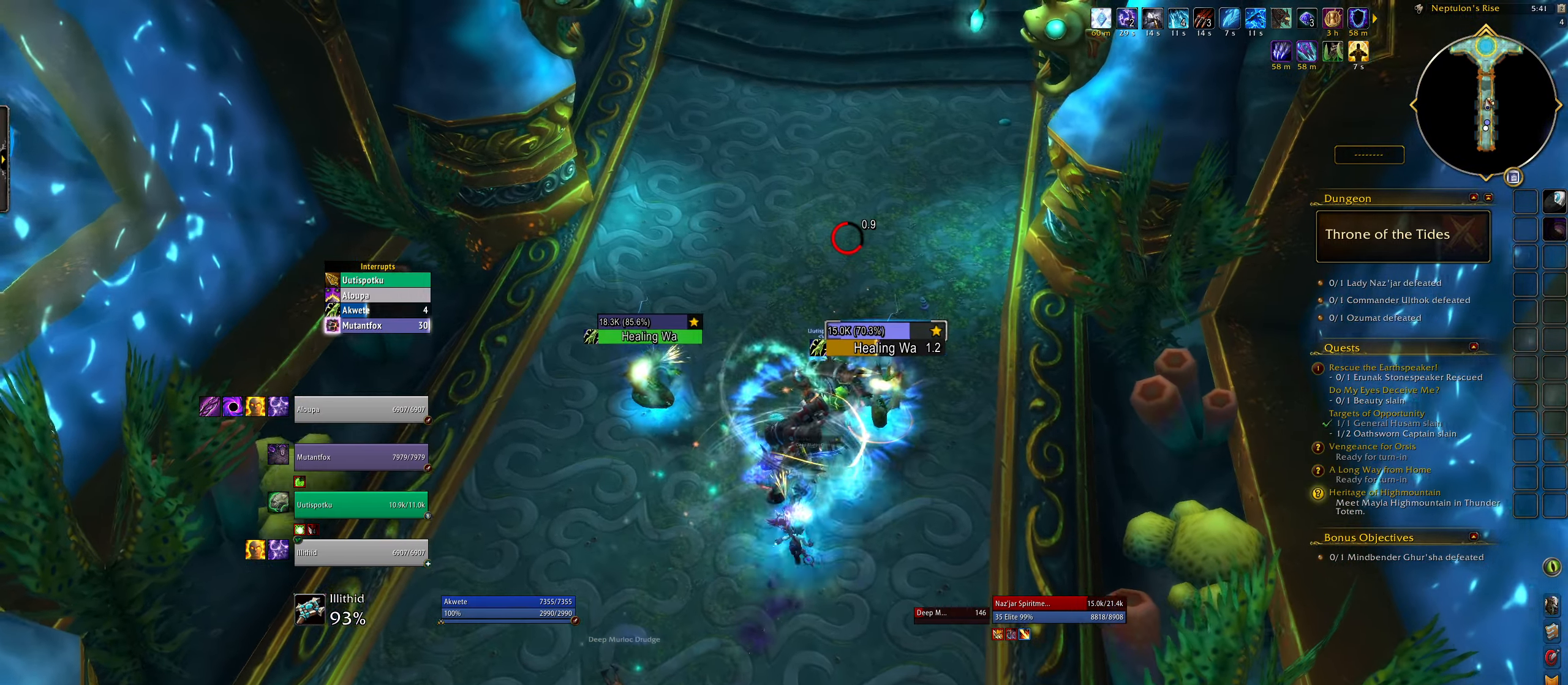
{"dt_ms": 500, "keys": ["e"], "mouse": ["right"], "events": [[167, "q", "up"], [200, "e", "down"], [200, "mouse_left", "up"]]}
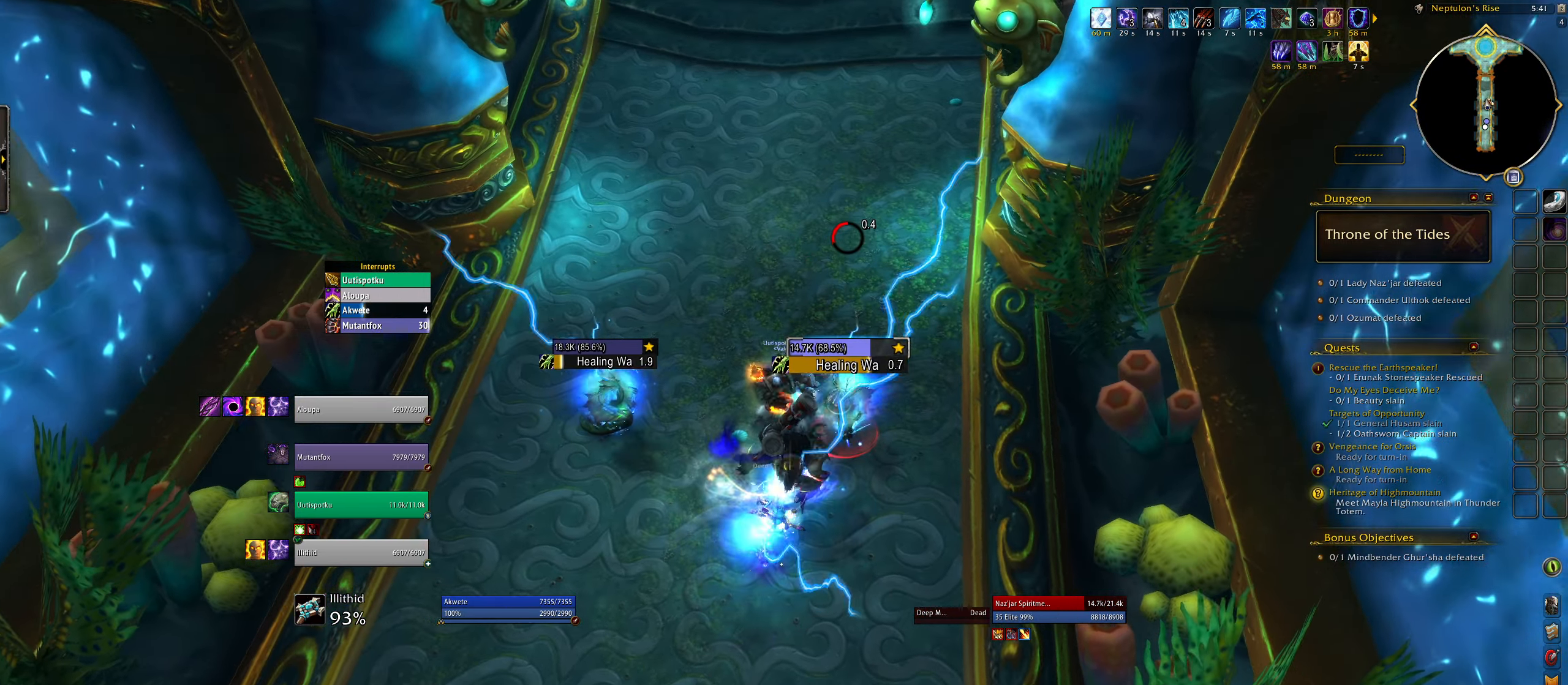
{"dt_ms": 500, "keys": ["e"], "mouse": ["right"], "events": [[17, "q", "down"], [83, "e", "up"], [200, "q", "up"], [283, "e", "down"]]}
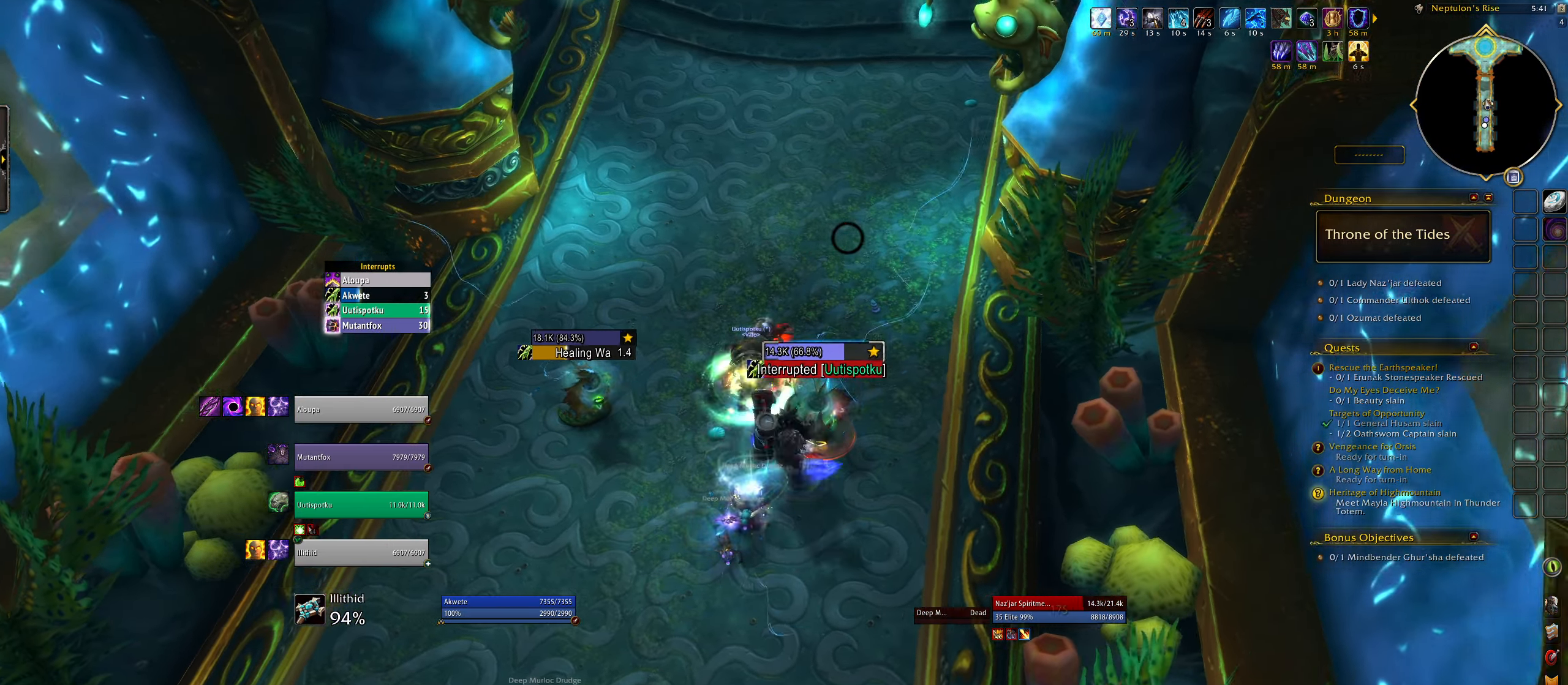
{"dt_ms": 500, "keys": ["b", "q"], "mouse": ["right"], "events": [[50, "e", "up"], [267, "b", "down"], [383, "b", "up"], [433, "q", "down"], [500, "b", "down"]]}
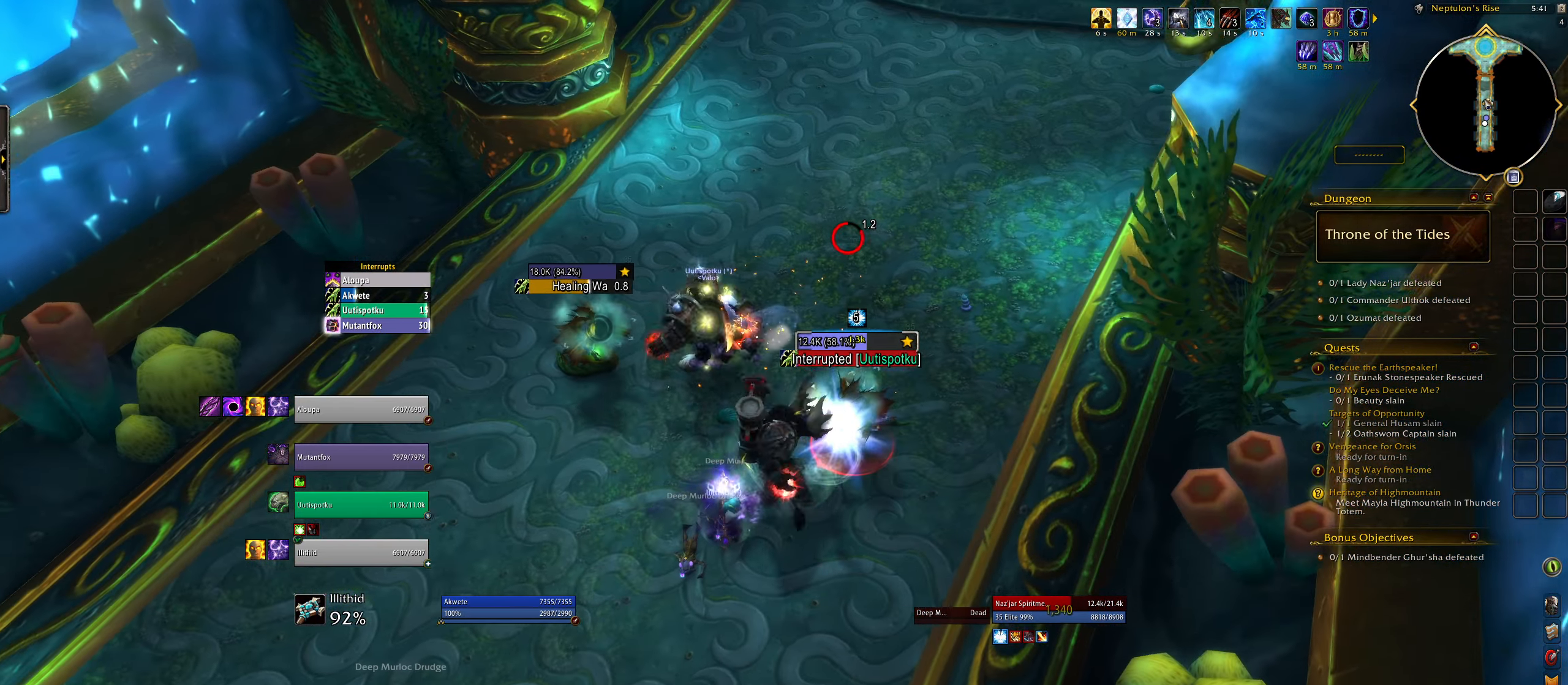
{"dt_ms": 500, "keys": [], "mouse": [], "events": [[83, "q", "up"], [117, "b", "up"], [267, "q", "down"], [283, "mouse_right", "up"], [417, "q", "up"]]}
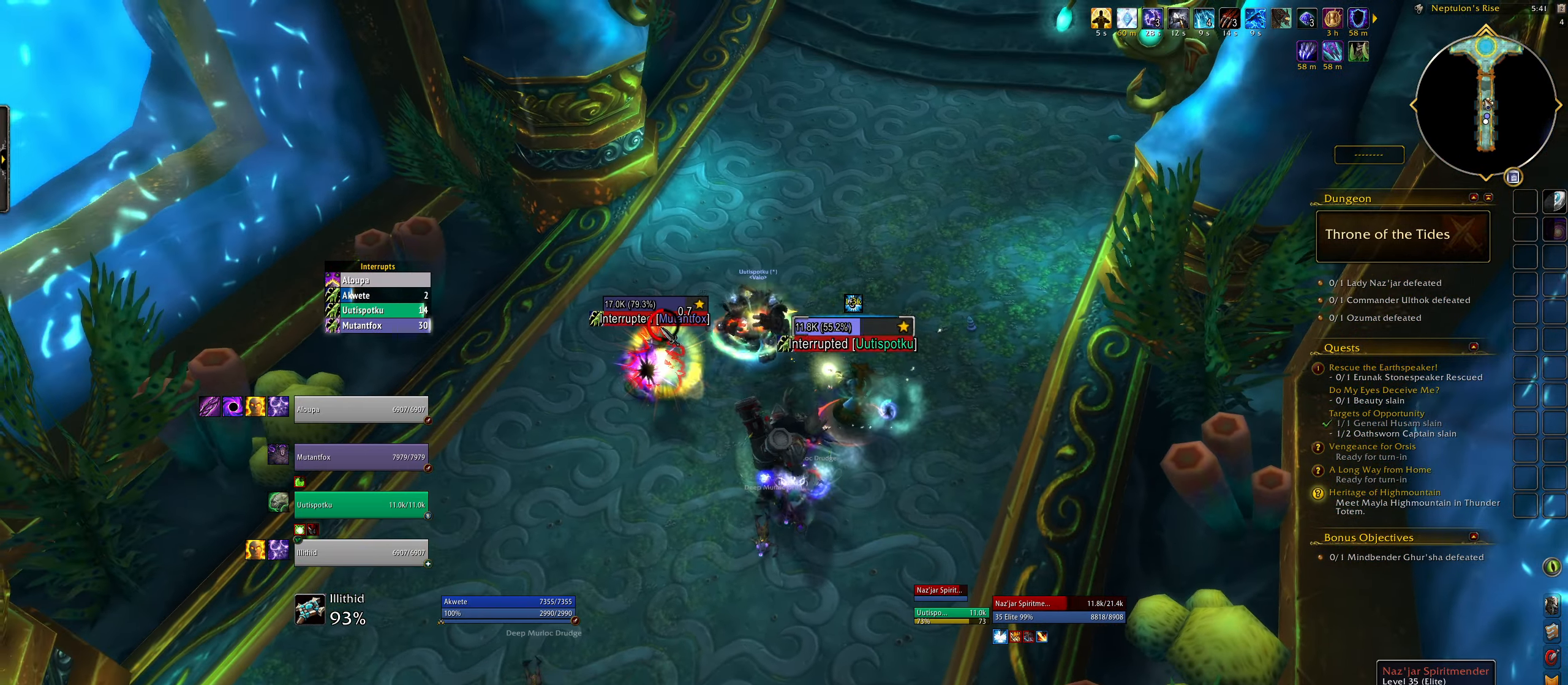
{"dt_ms": 500, "keys": ["q"], "mouse": ["right"], "events": [[83, "mouse_right", "down"], [150, "mouse_right", "up"], [167, "r", "down"], [233, "r", "up"], [400, "q", "down"], [450, "mouse_right", "down"]]}